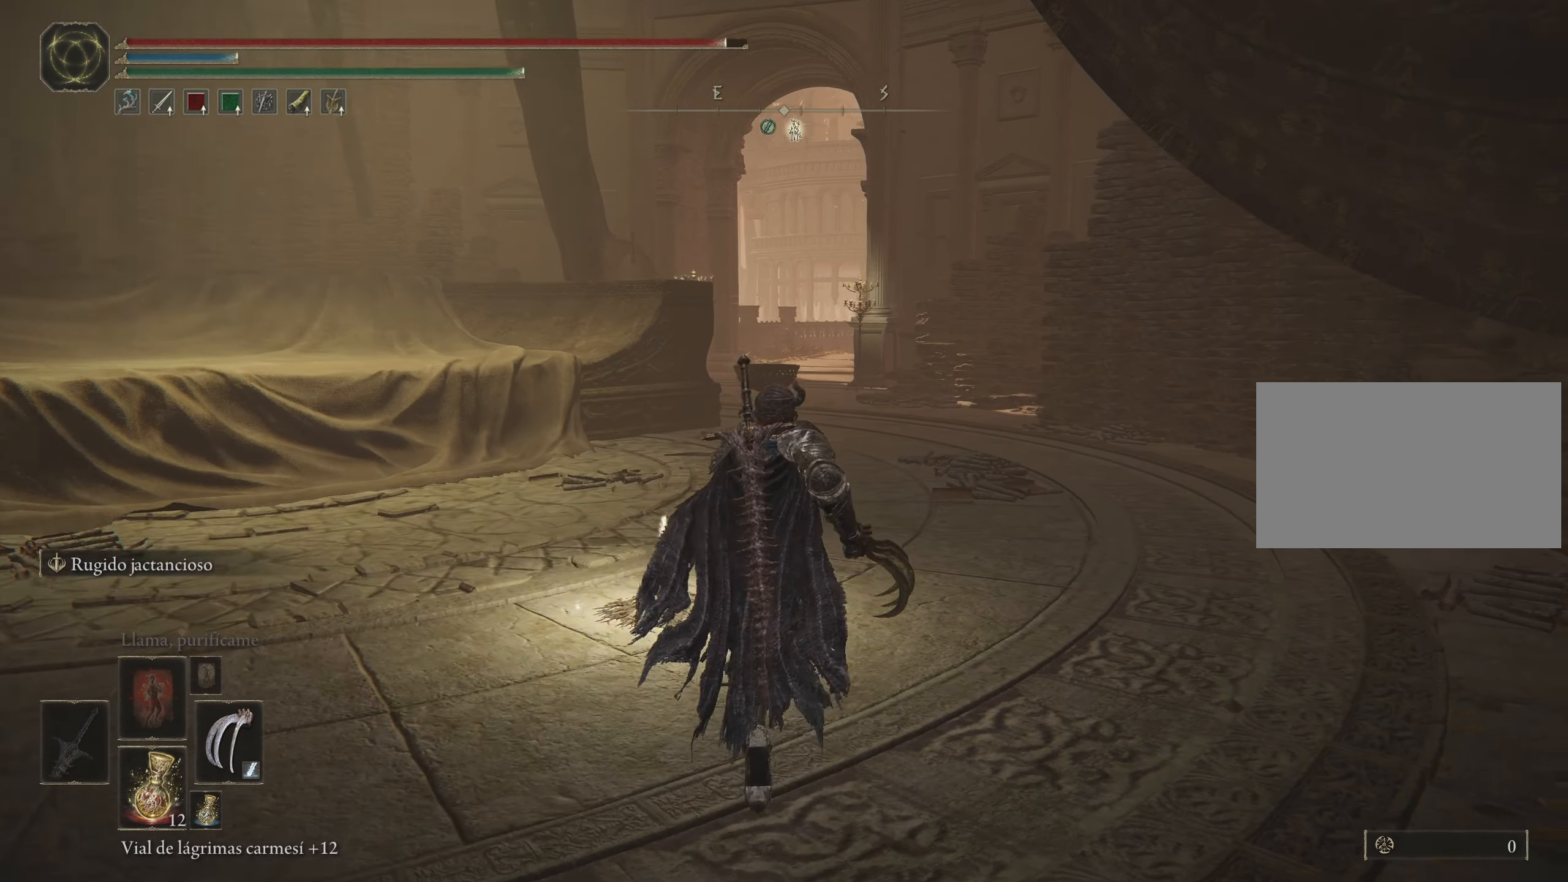
Gameplay with keyboard and mouse; each line is a JSON object with the keys and mouse buttons held at the frame after it. "events" lists presses ("down") and releases ("up") of "1", "2", "3", "4", "5", "a", "alt", "c", "caps_lock", "ctrl", "d", "e", "f", "g", "q", "r", "s", "shift", "space", "t", "tab", "v", "w", "x", "z", "mouse_left", "mouse_wheel" and "mouse_right" between this image and that frame as [ms after this image, input, new state], when the widget could be followed in between. "mouse_left", "mouse_wheel", "mouse_right" = the "left", "wheel", "right" buttons of the "mouse" list. No other keys are recorded. "wheel" means that the mouse wheel is clicked or scrolled. Not read: mouse_move.
{"keys": ["space", "w"], "mouse": [], "events": []}
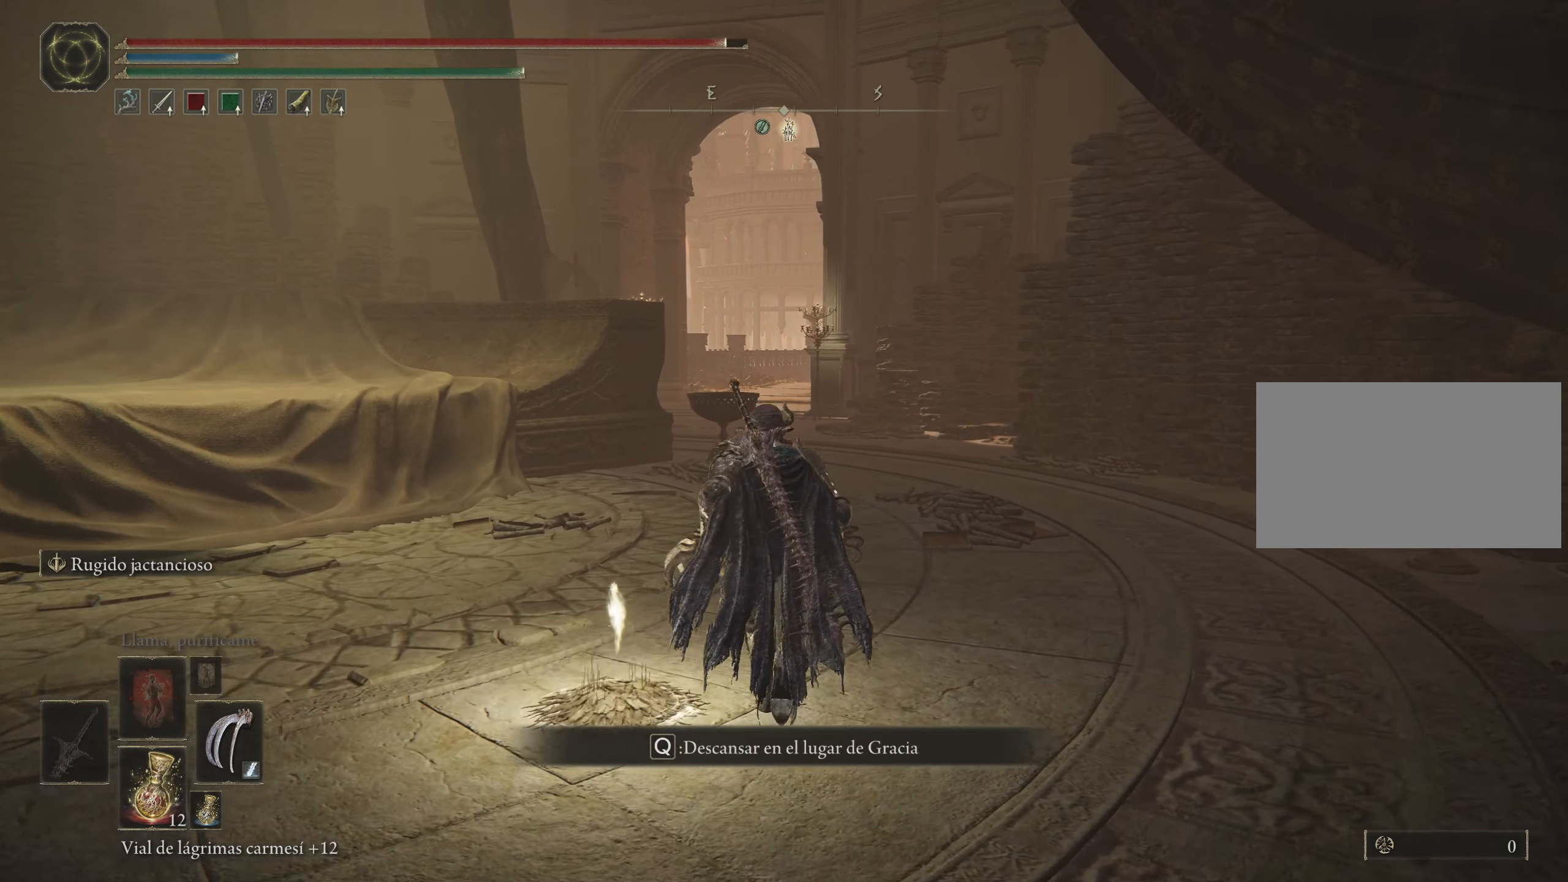
{"keys": ["space", "w"], "mouse": [], "events": []}
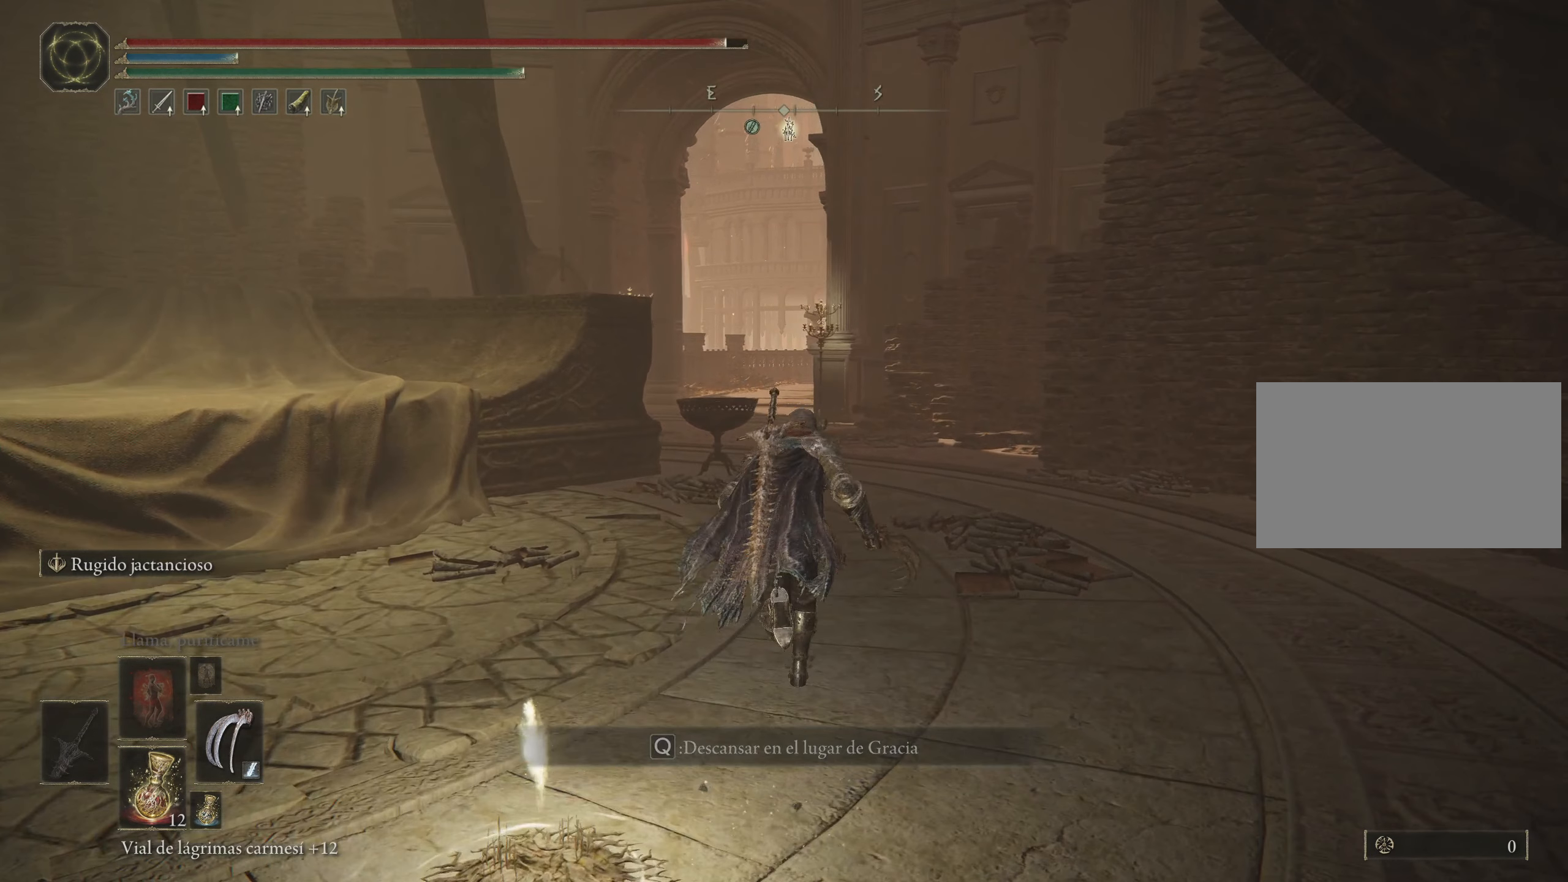
{"keys": ["space", "w"], "mouse": [], "events": []}
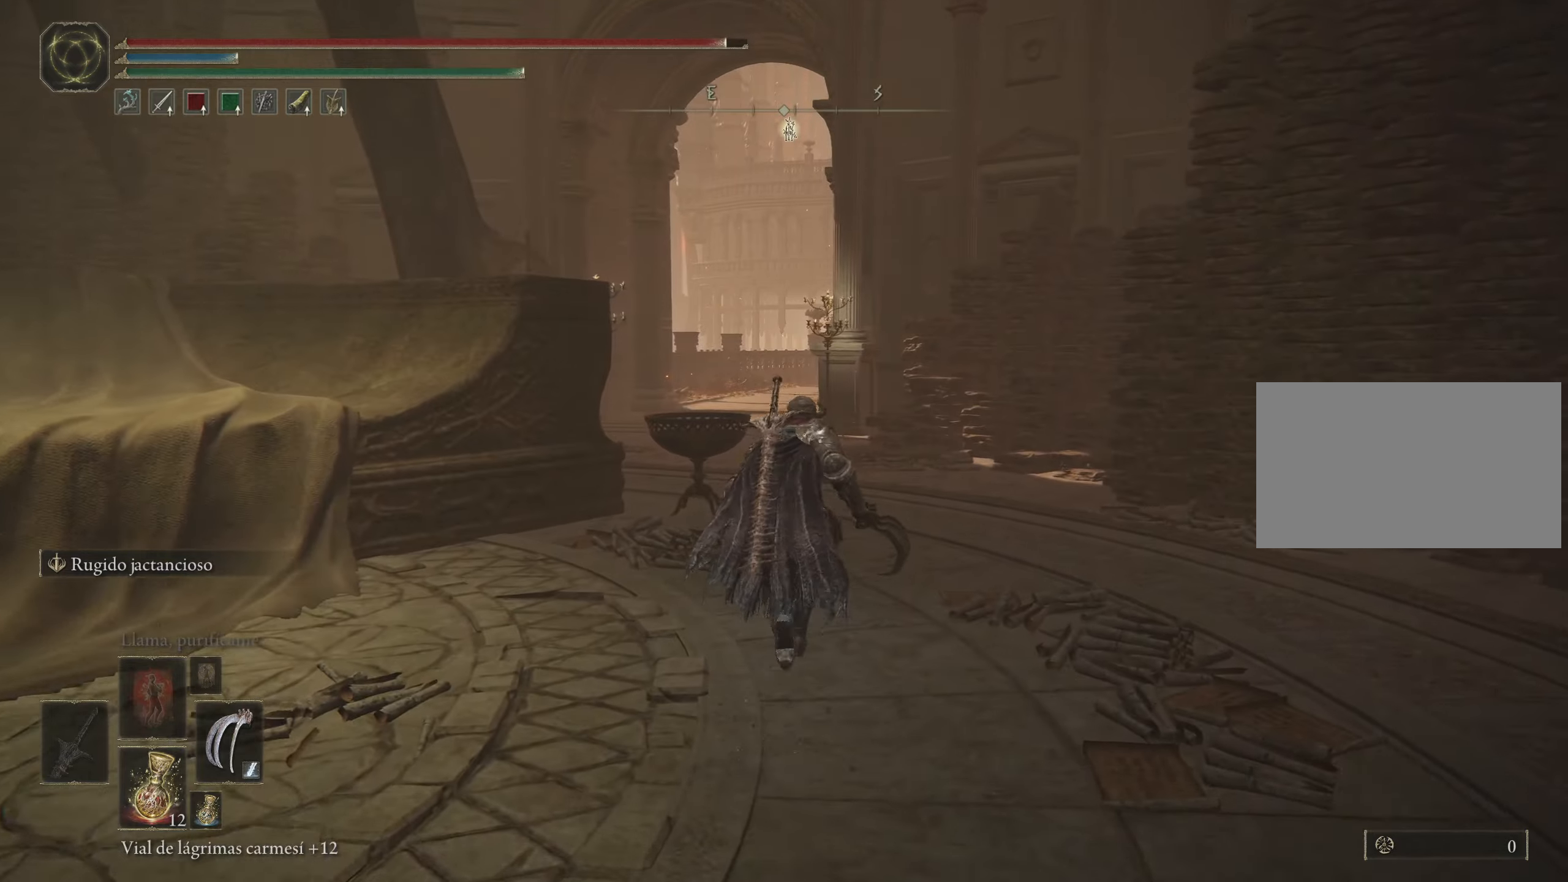
{"keys": ["space", "w"], "mouse": [], "events": [[167, "d", "down"], [267, "d", "up"]]}
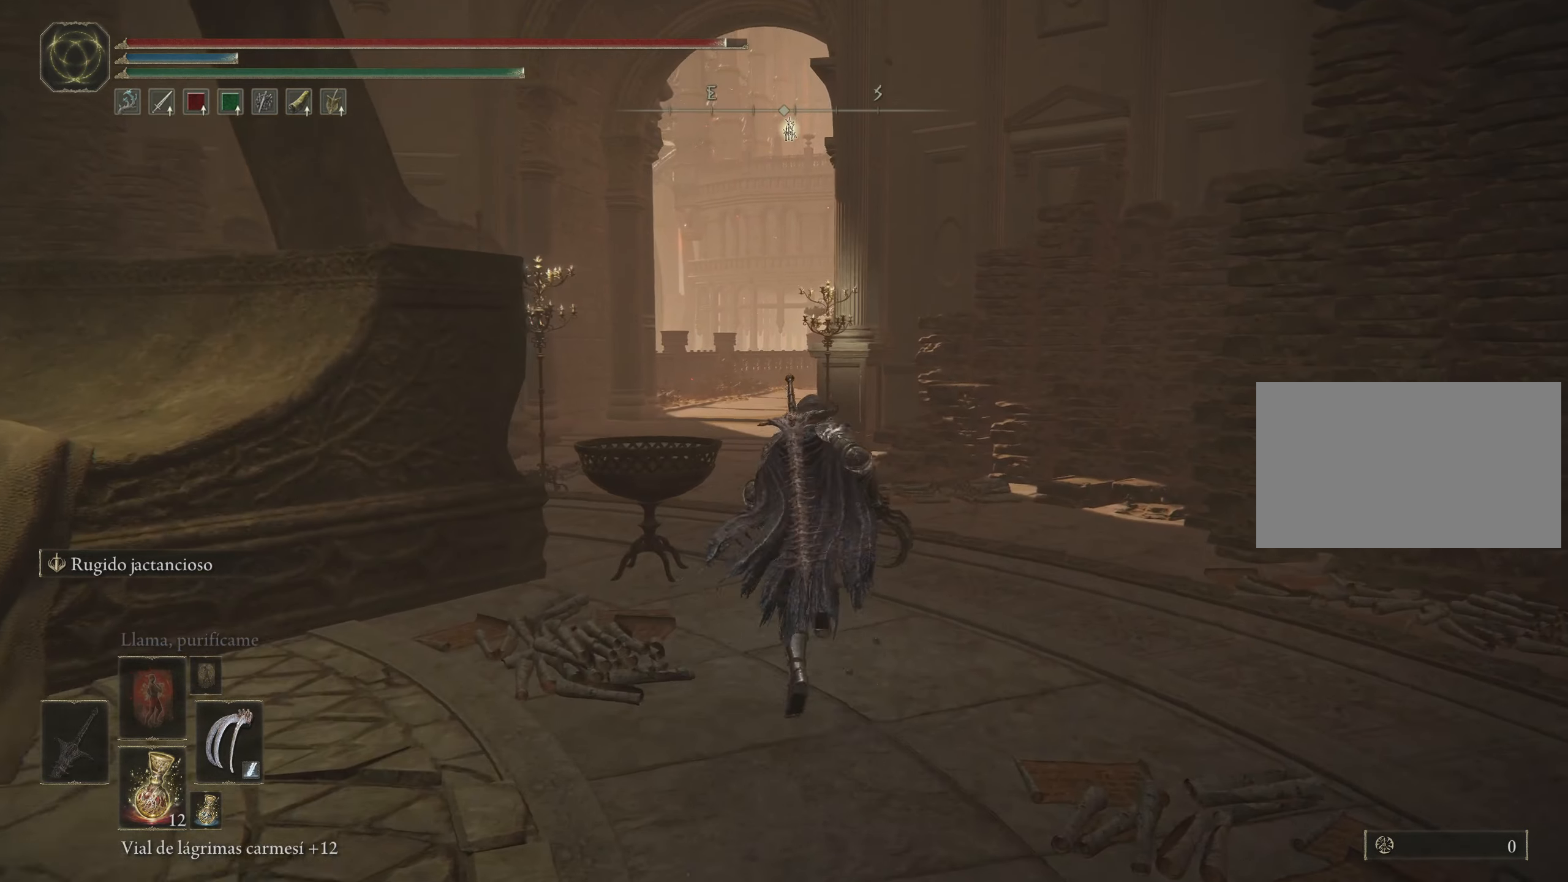
{"keys": ["space", "w"], "mouse": [], "events": []}
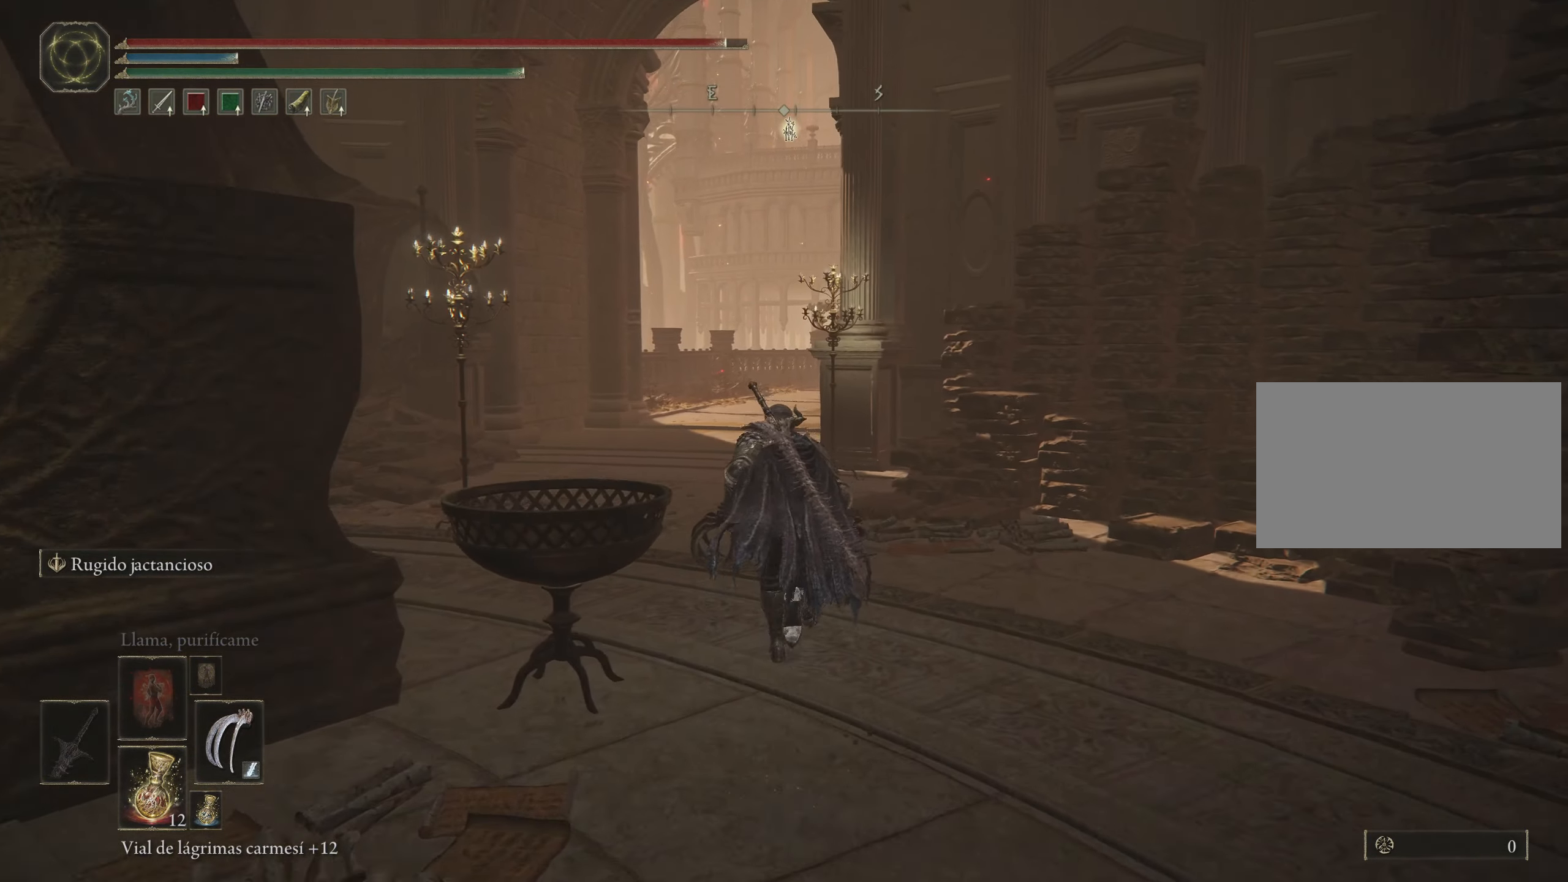
{"keys": ["space", "w"], "mouse": [], "events": []}
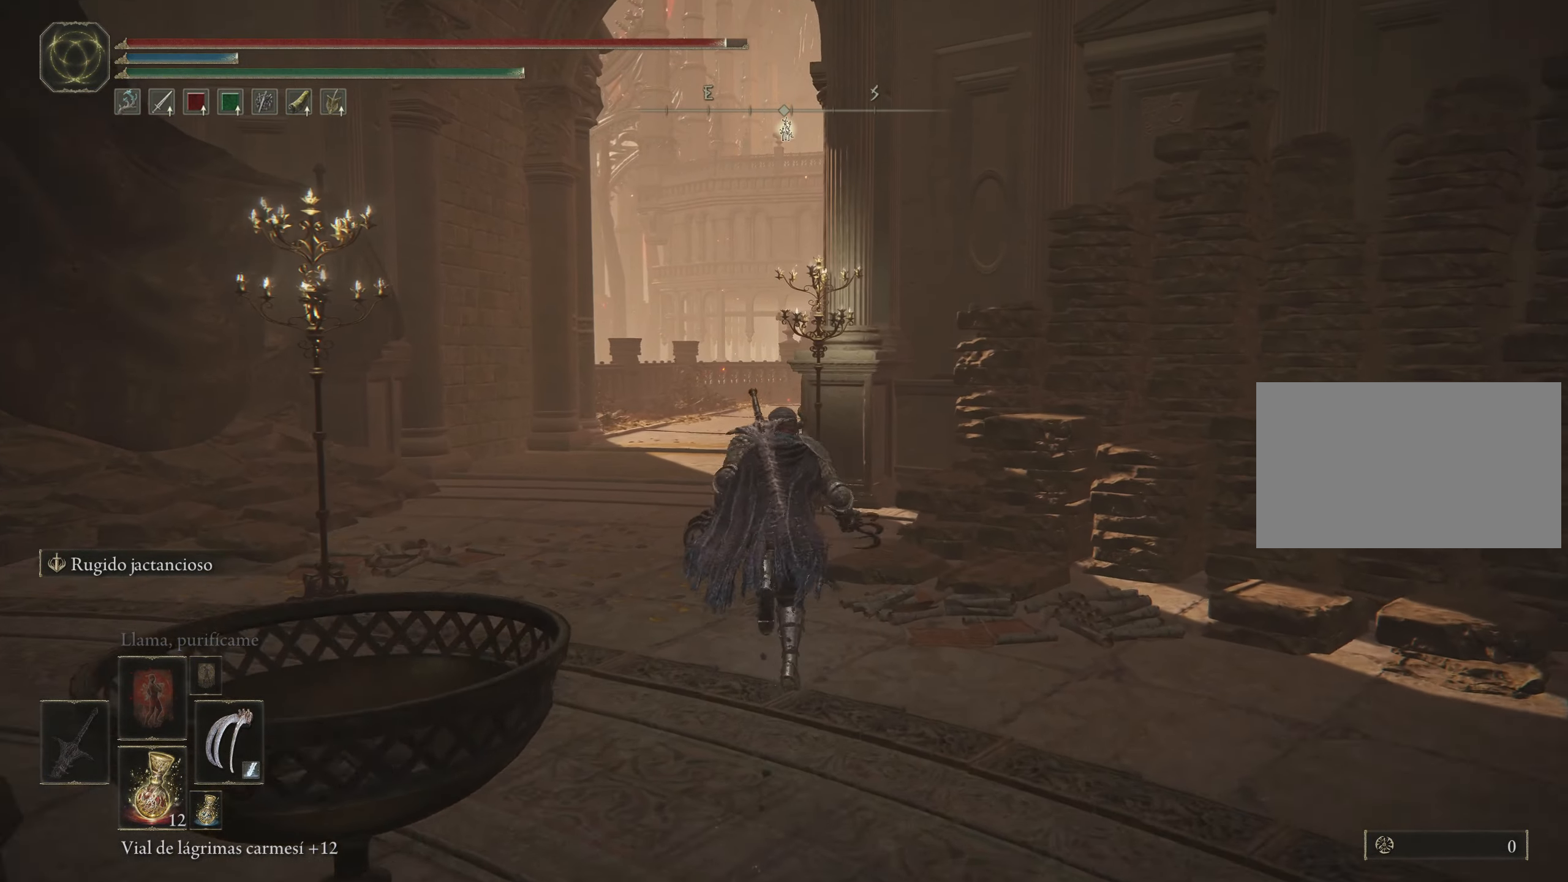
{"keys": ["space", "w"], "mouse": [], "events": []}
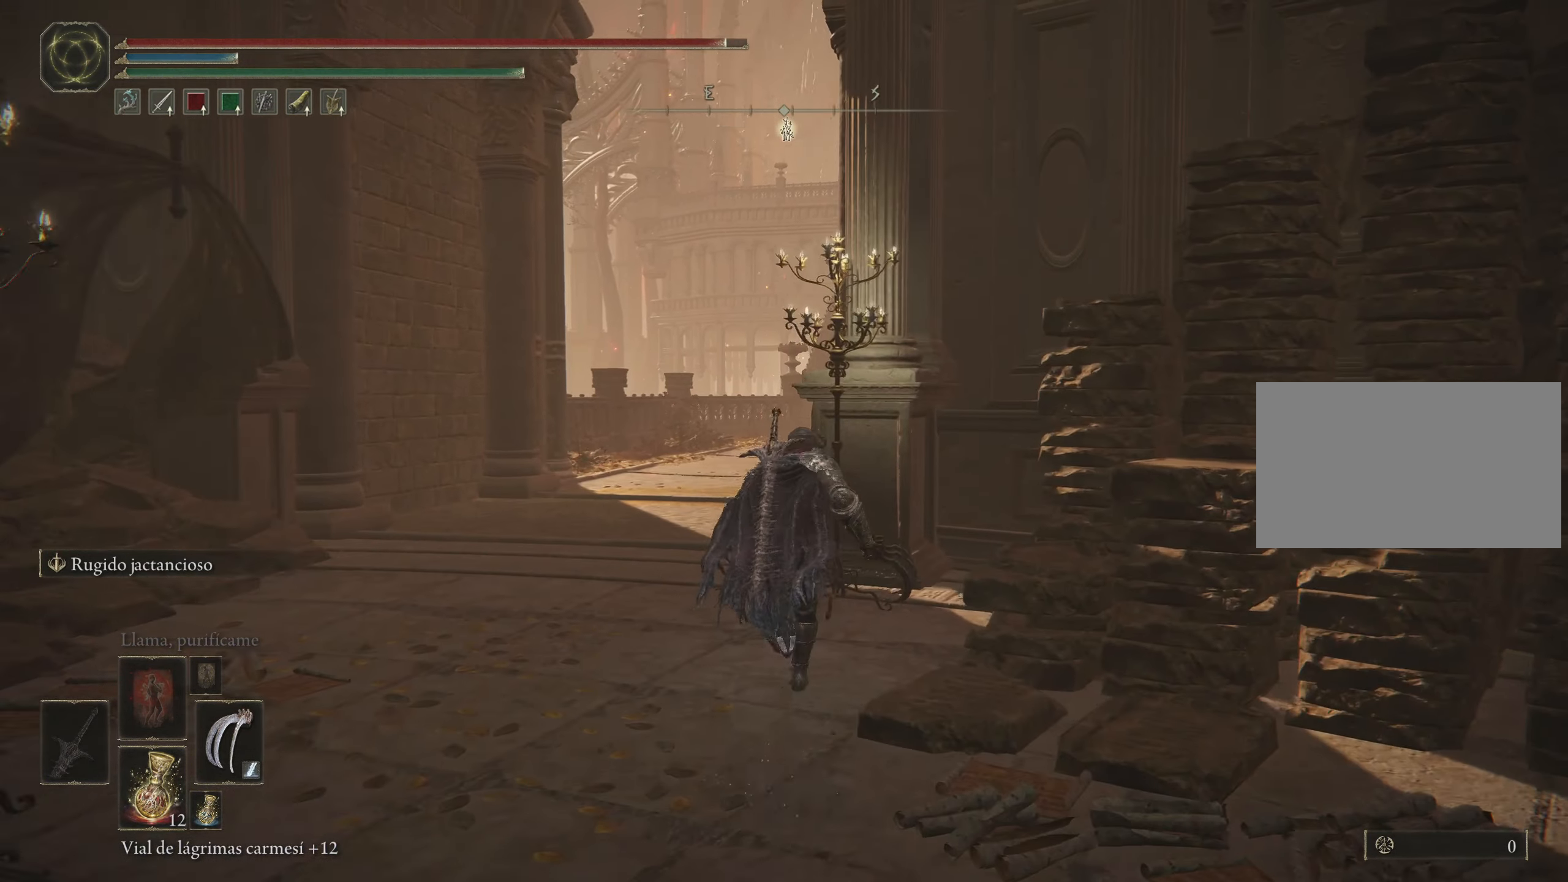
{"keys": ["space", "w"], "mouse": [], "events": [[17, "a", "down"], [400, "a", "up"]]}
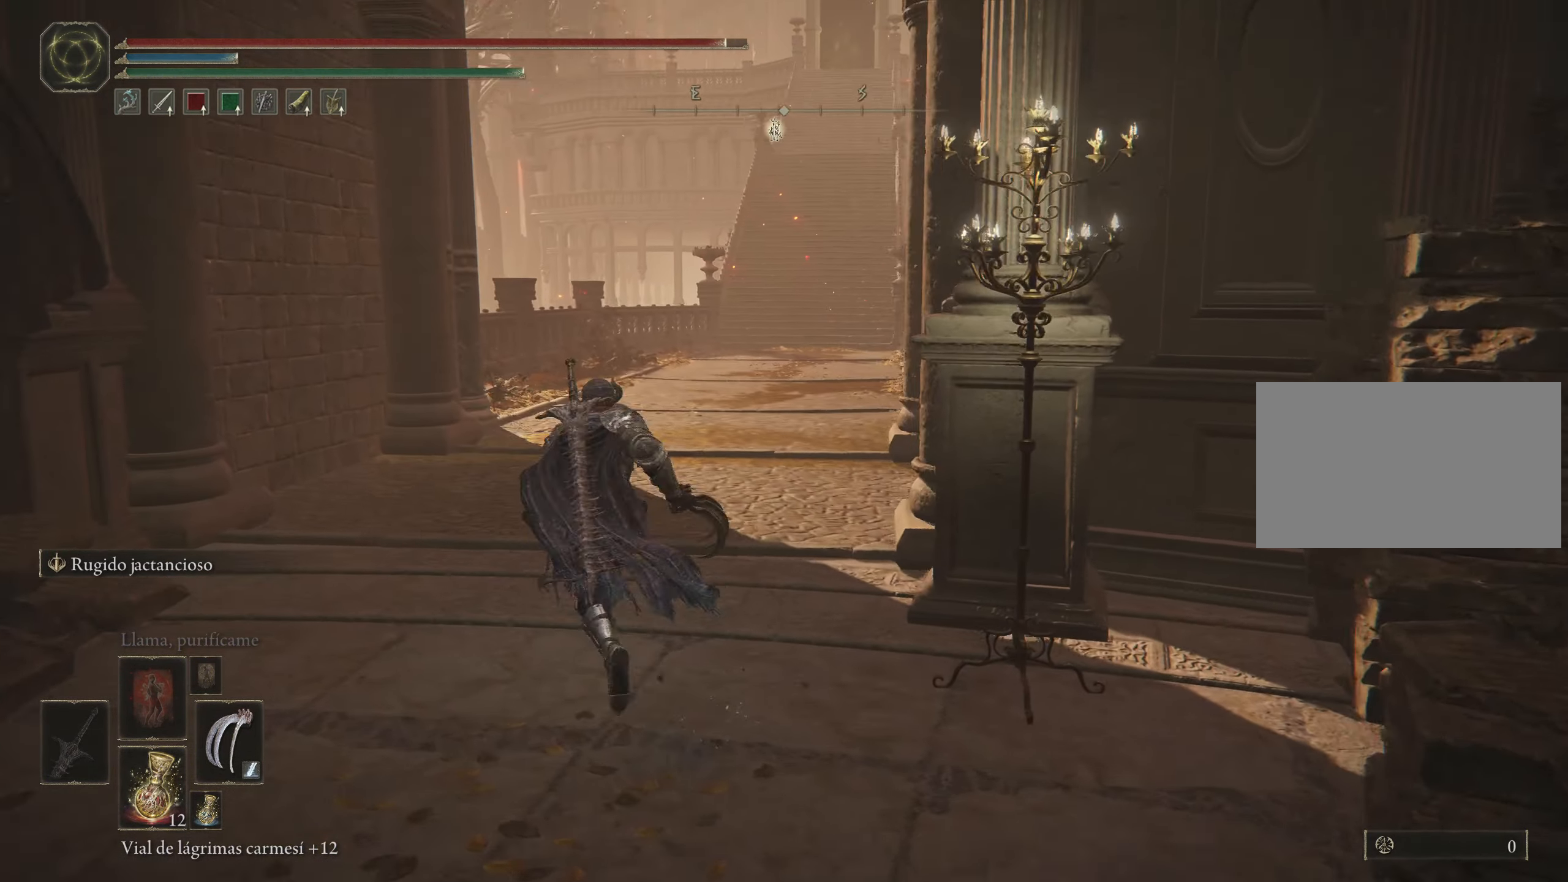
{"keys": ["space", "w"], "mouse": [], "events": []}
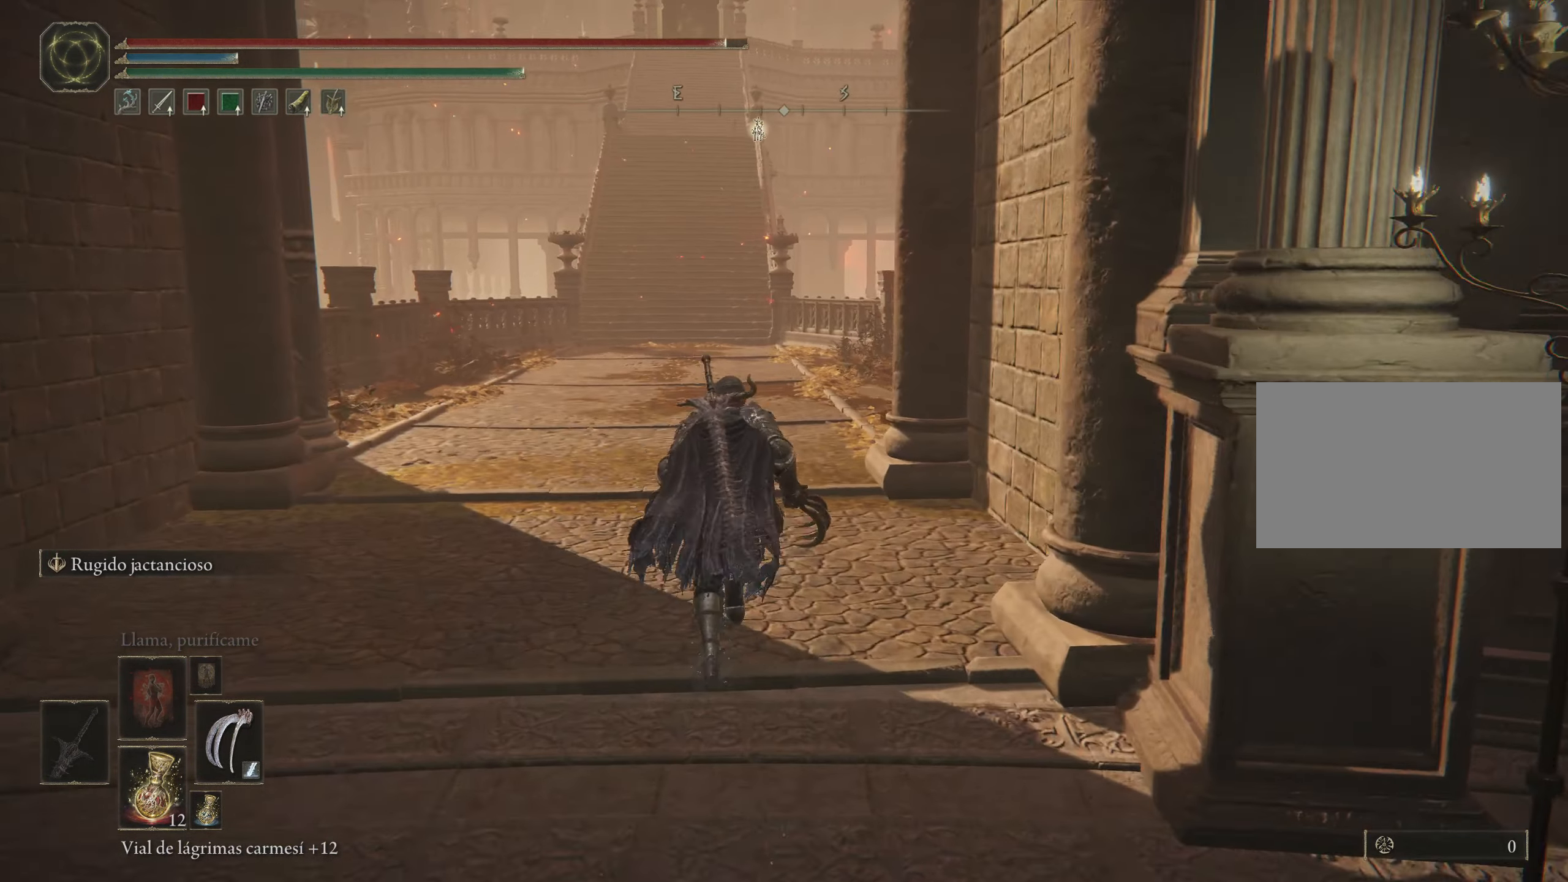
{"keys": ["space", "w"], "mouse": [], "events": []}
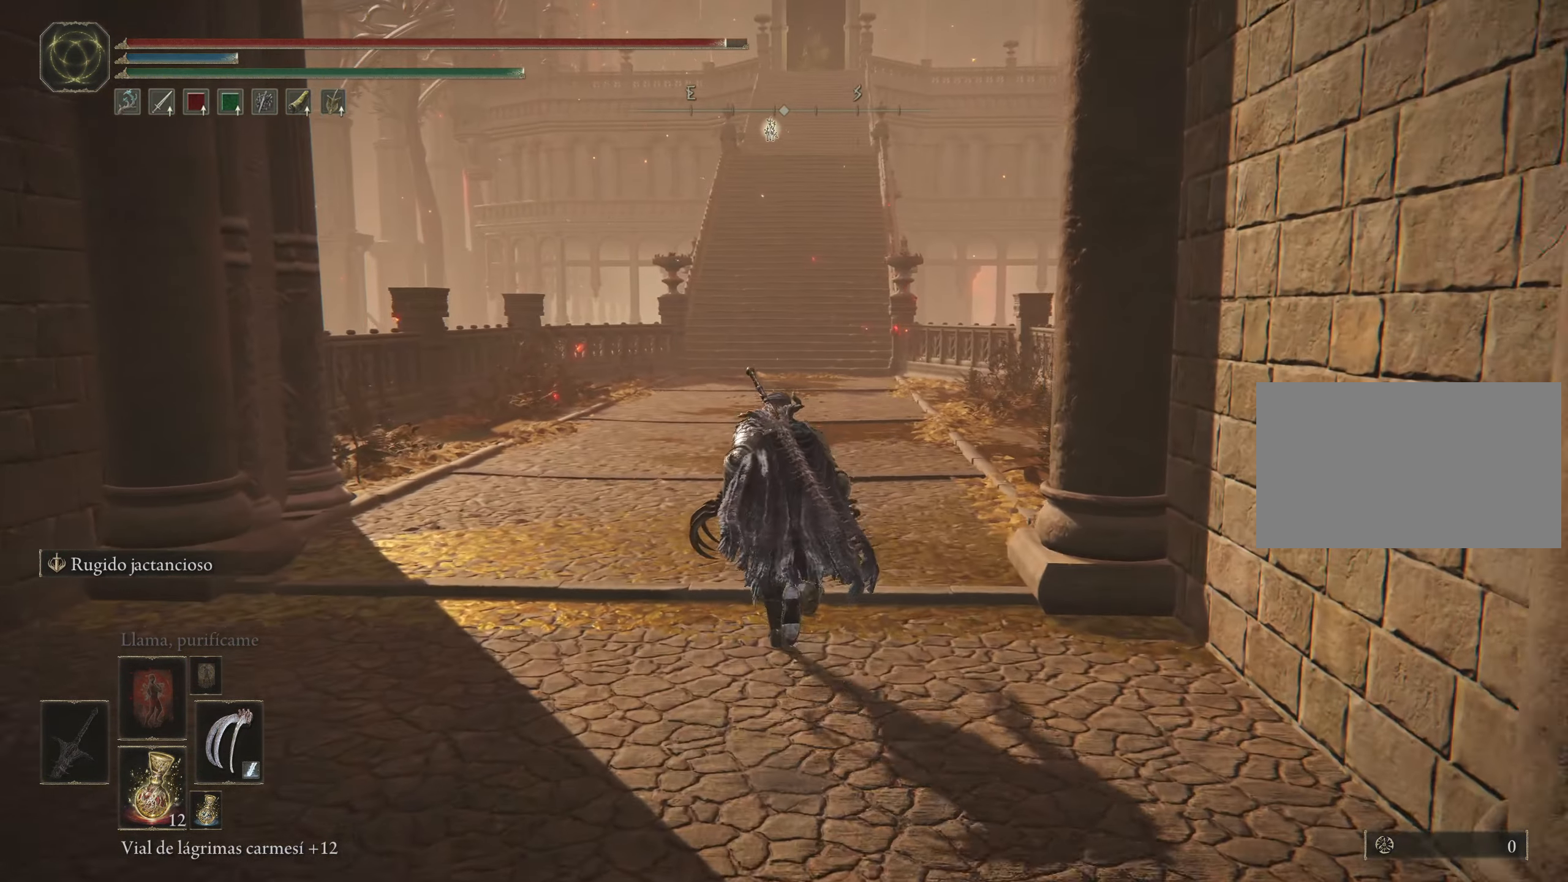
{"keys": ["space", "w"], "mouse": [], "events": []}
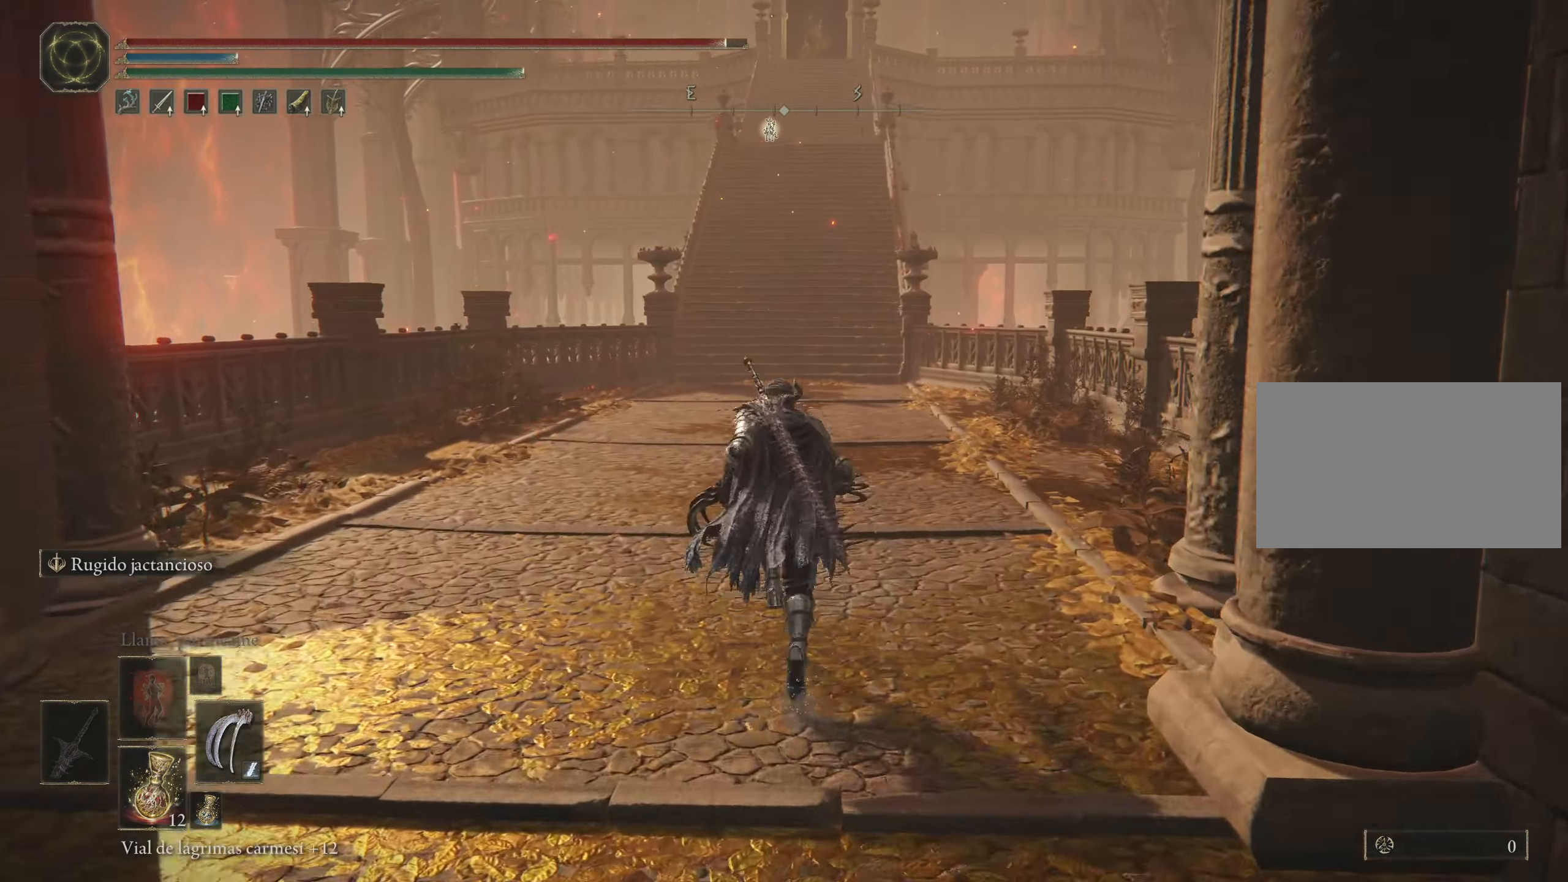
{"keys": ["space", "w"], "mouse": [], "events": []}
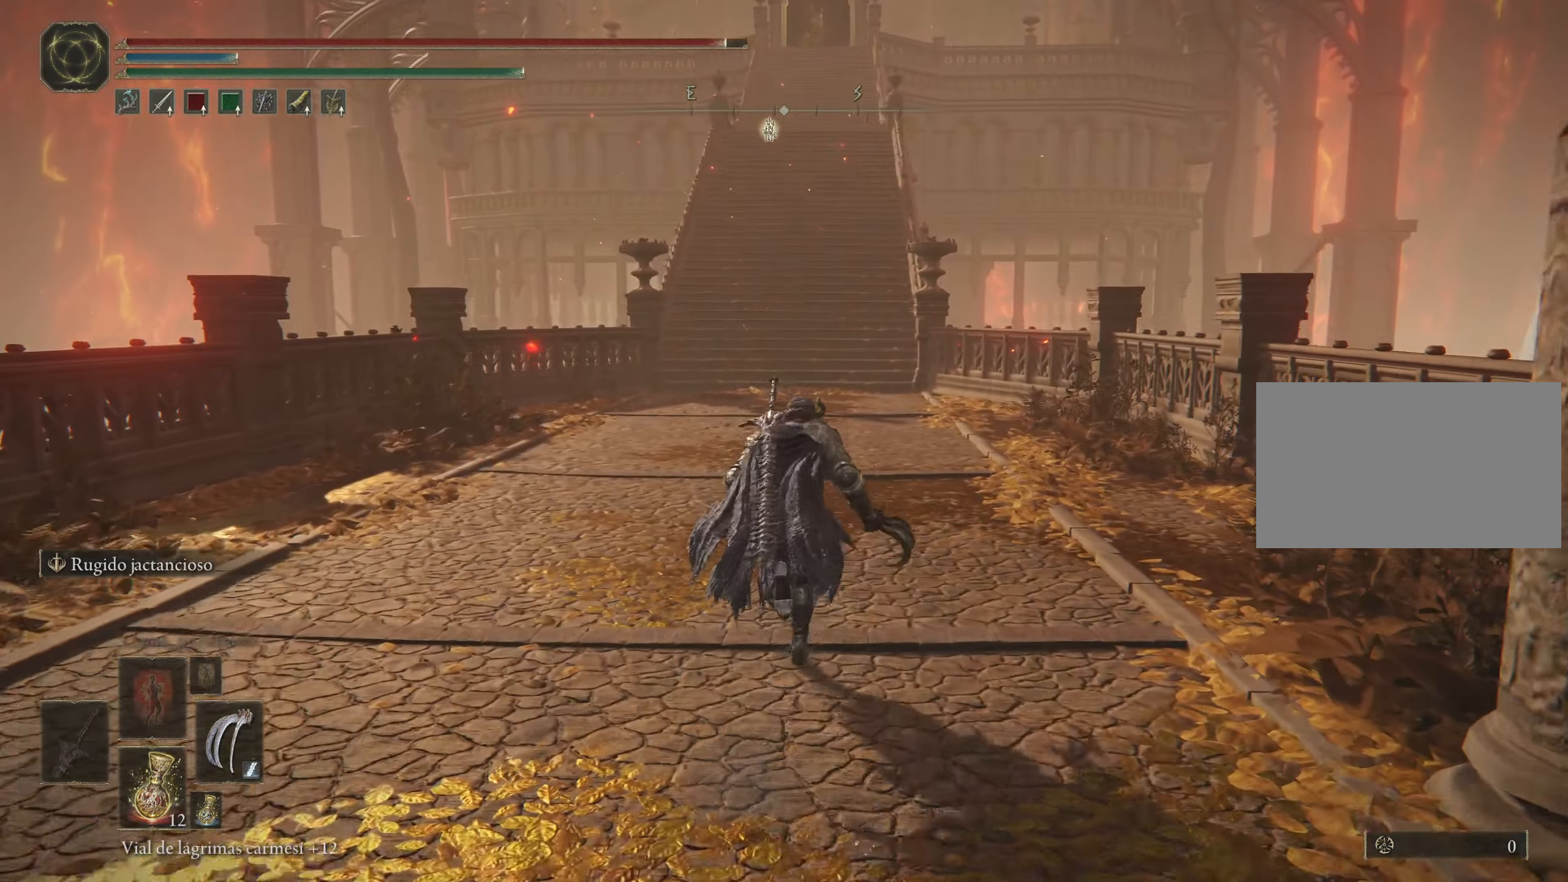
{"keys": ["space", "w"], "mouse": [], "events": []}
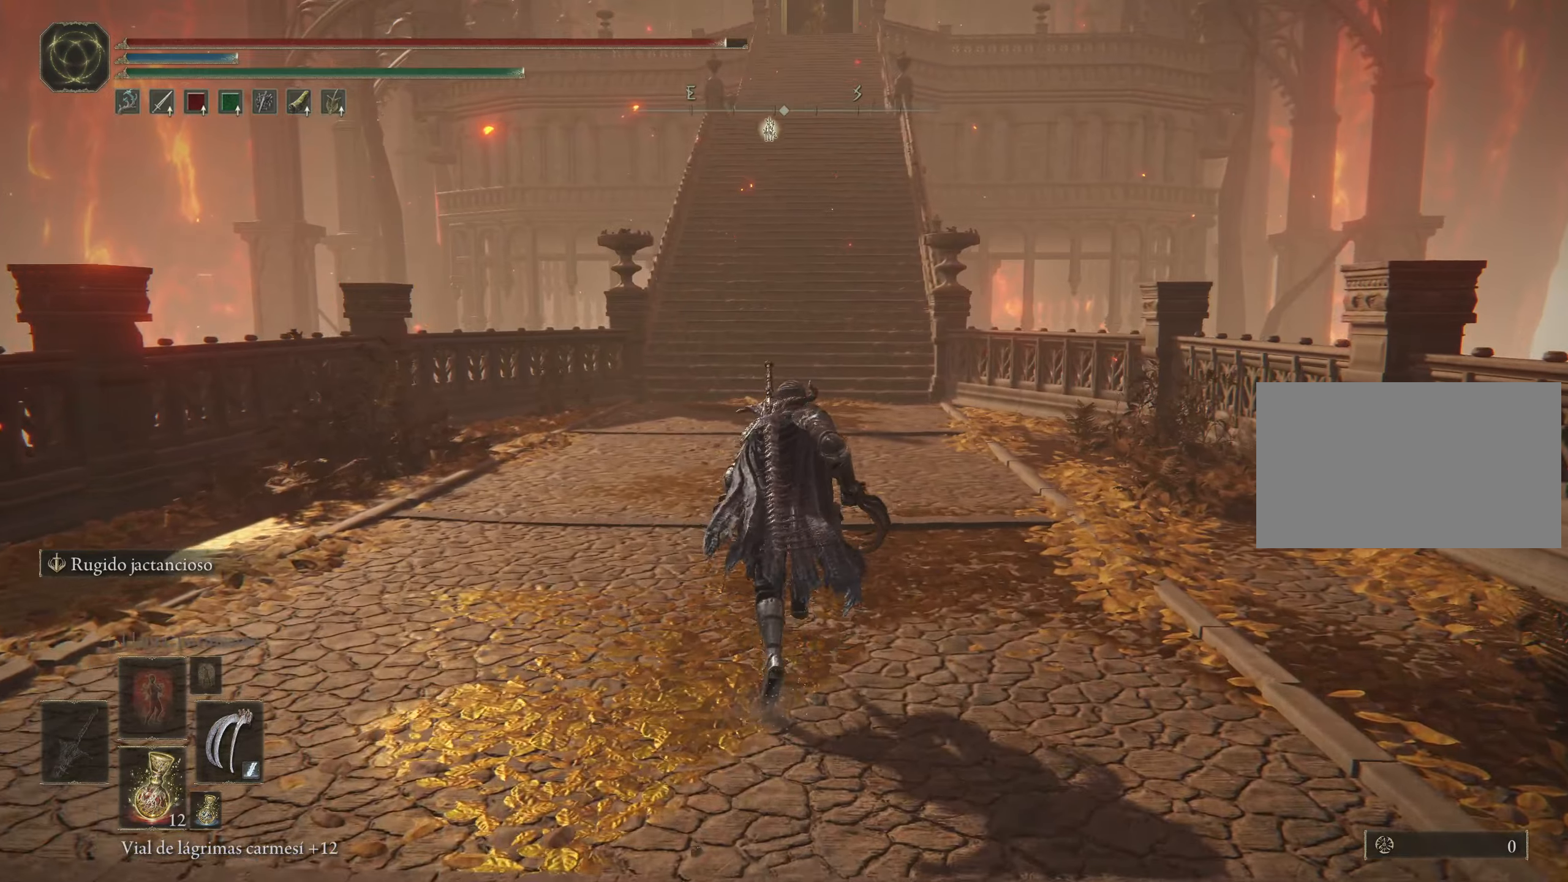
{"keys": ["space", "w"], "mouse": [], "events": []}
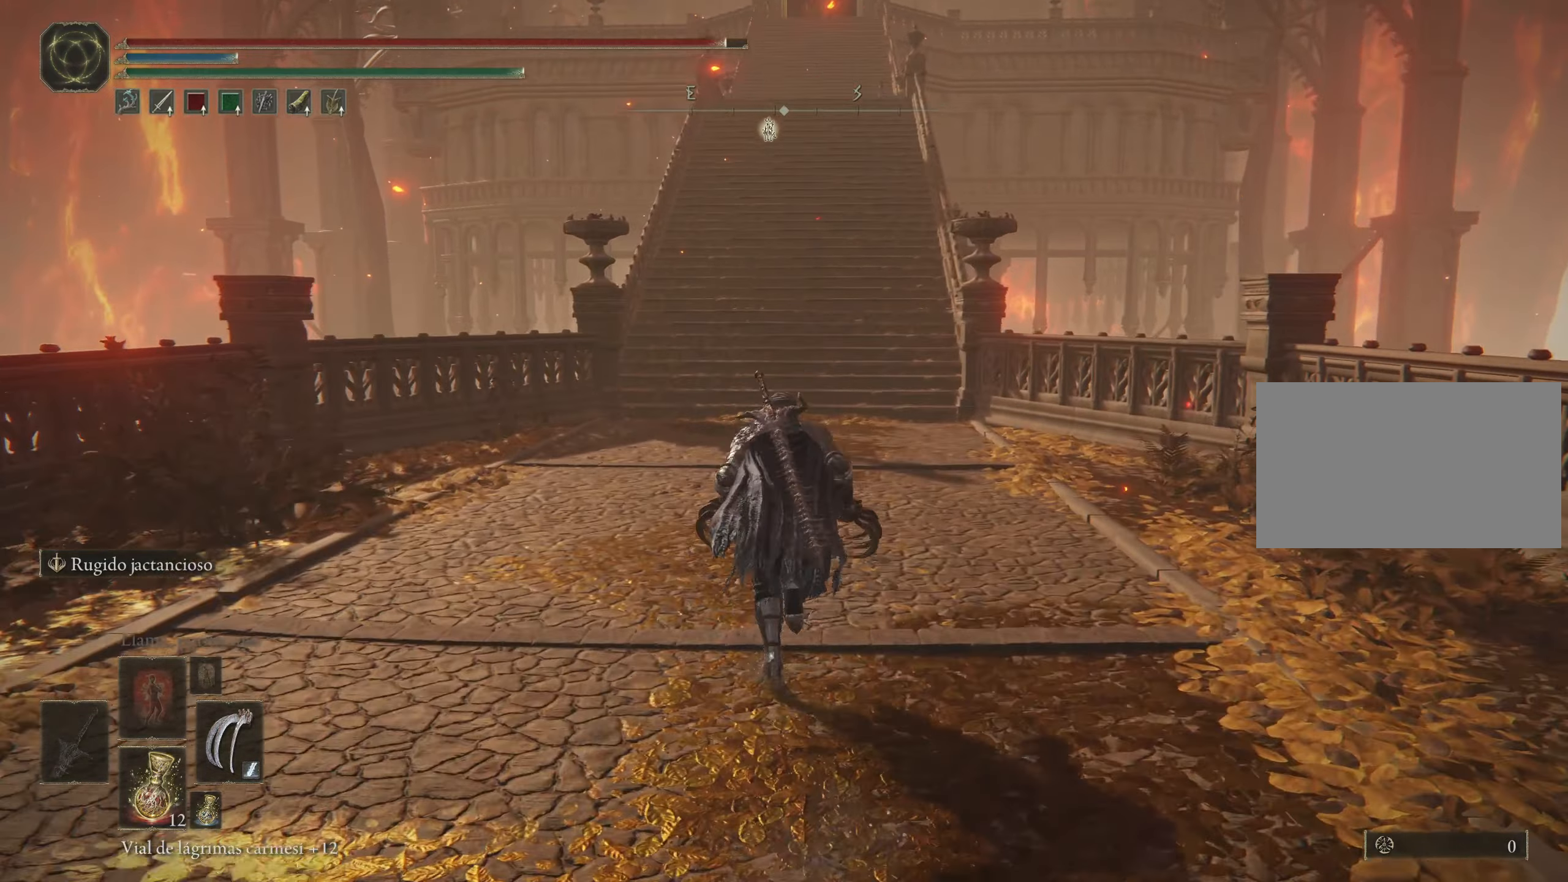
{"keys": ["space", "w"], "mouse": [], "events": []}
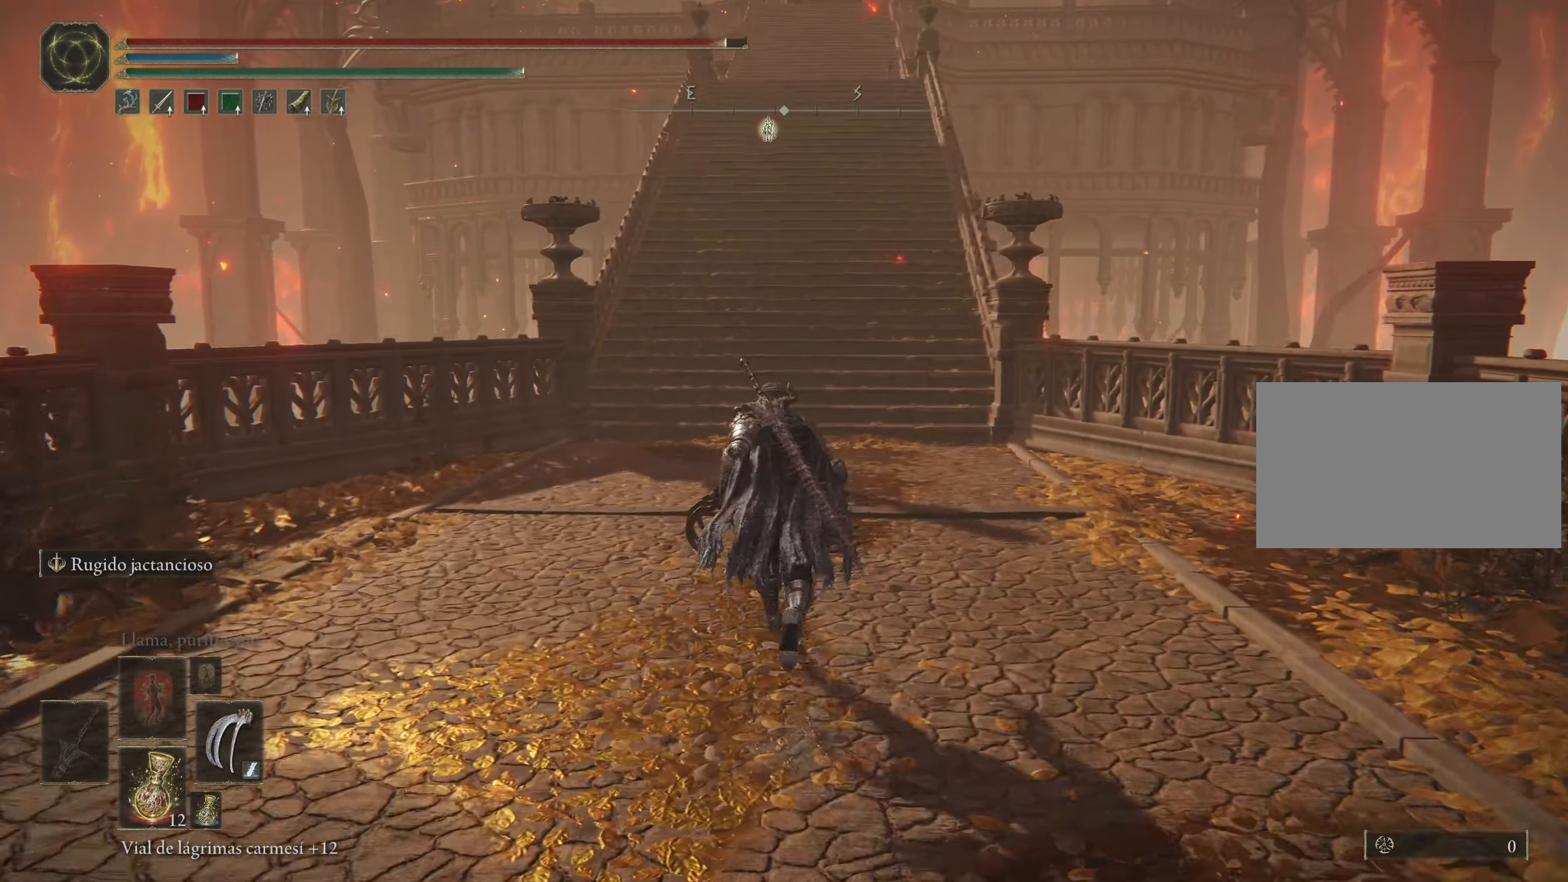
{"keys": ["space", "w"], "mouse": [], "events": []}
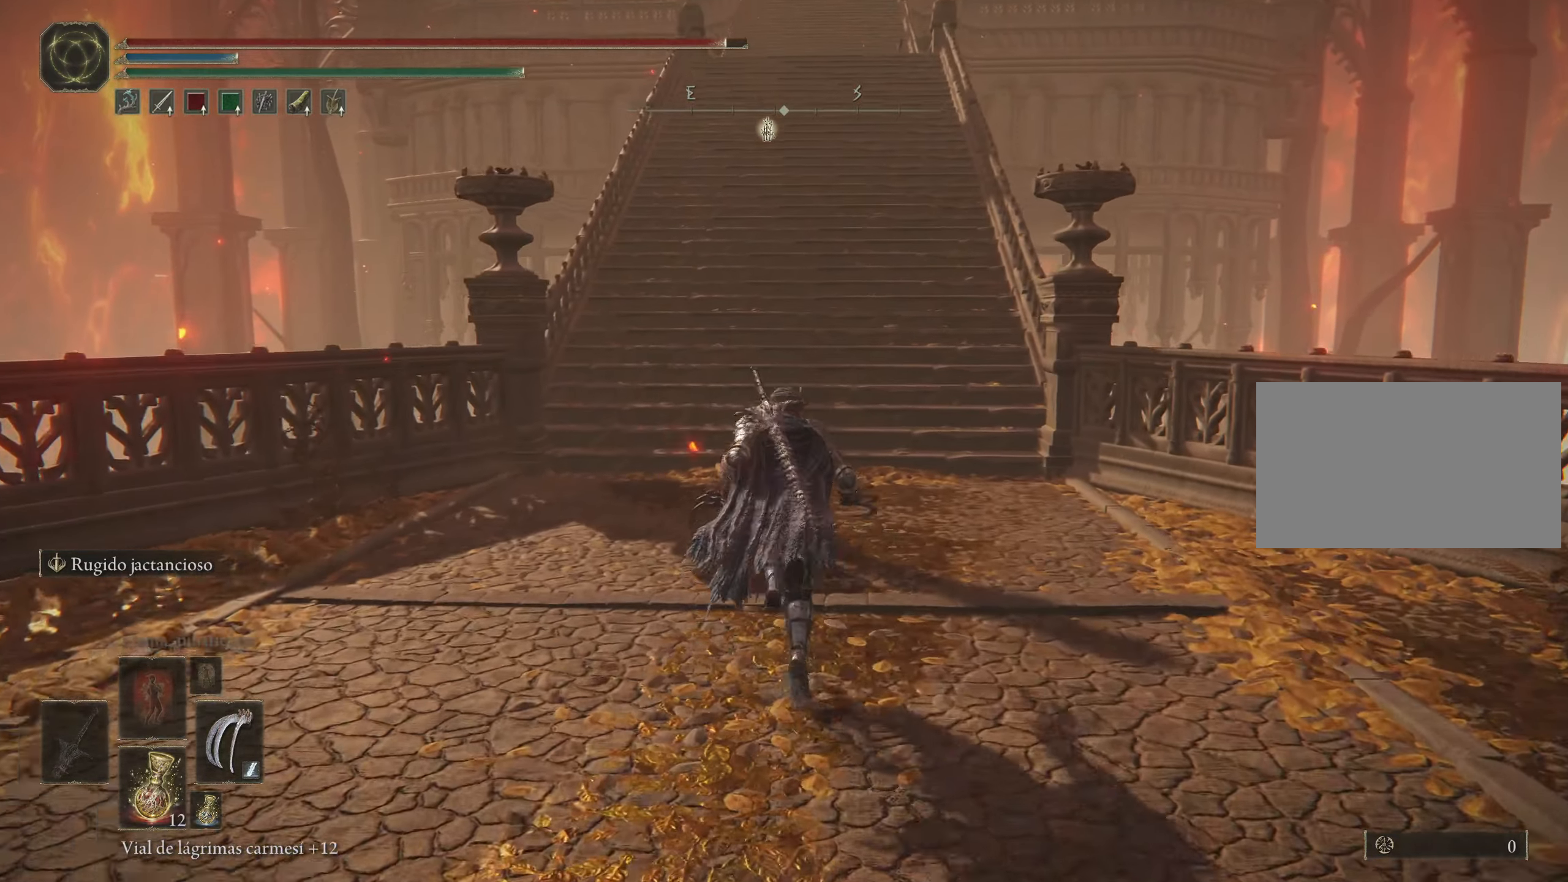
{"keys": ["space", "w"], "mouse": [], "events": []}
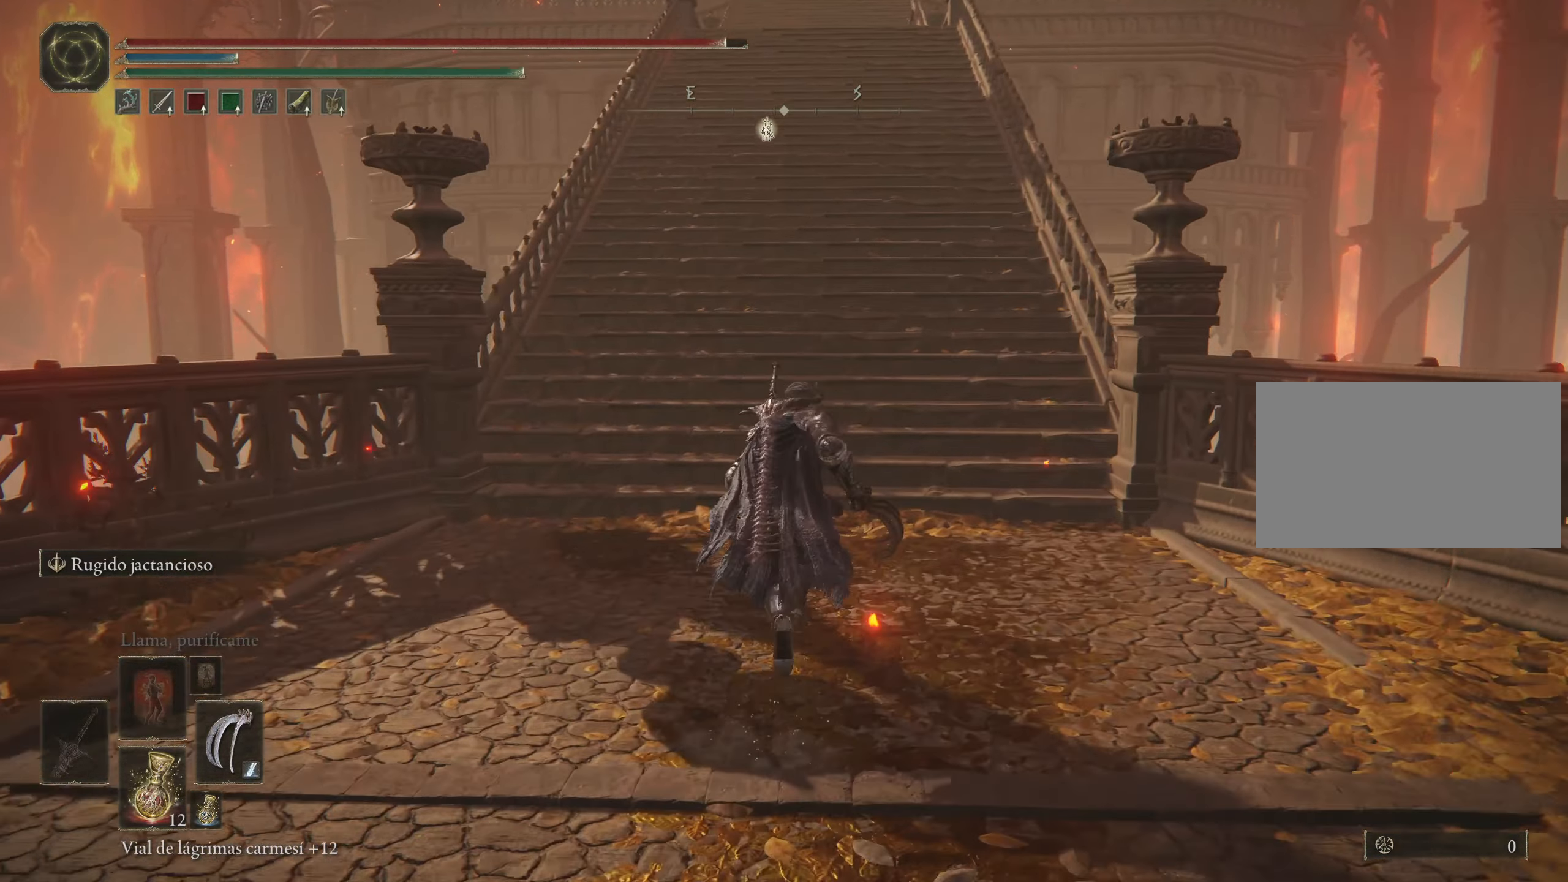
{"keys": ["space", "w"], "mouse": [], "events": []}
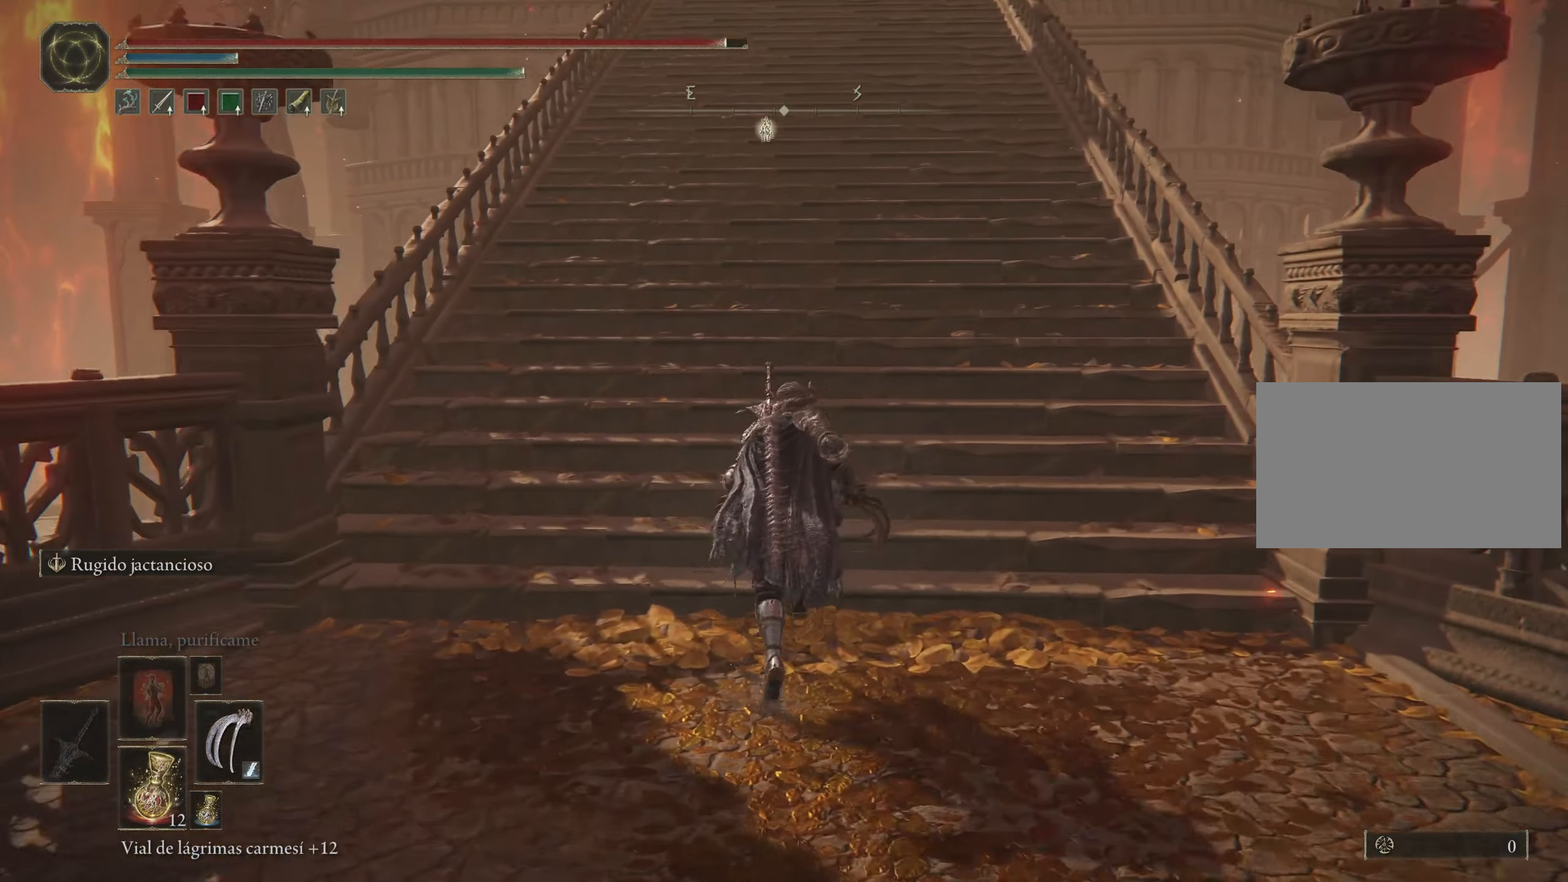
{"keys": ["space", "w"], "mouse": [], "events": []}
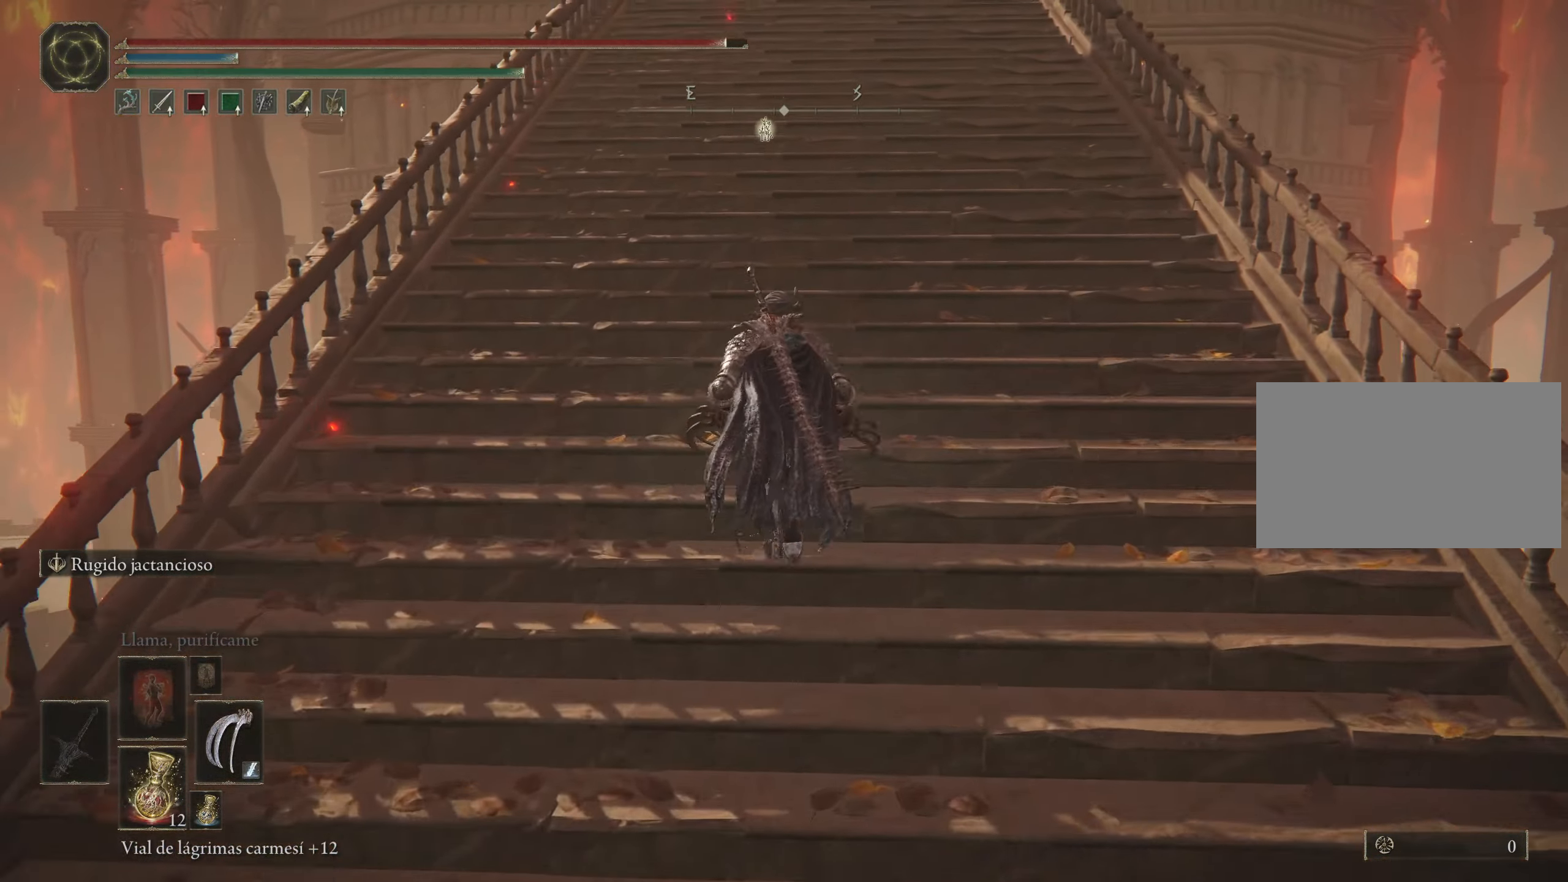
{"keys": ["space", "w"], "mouse": [], "events": []}
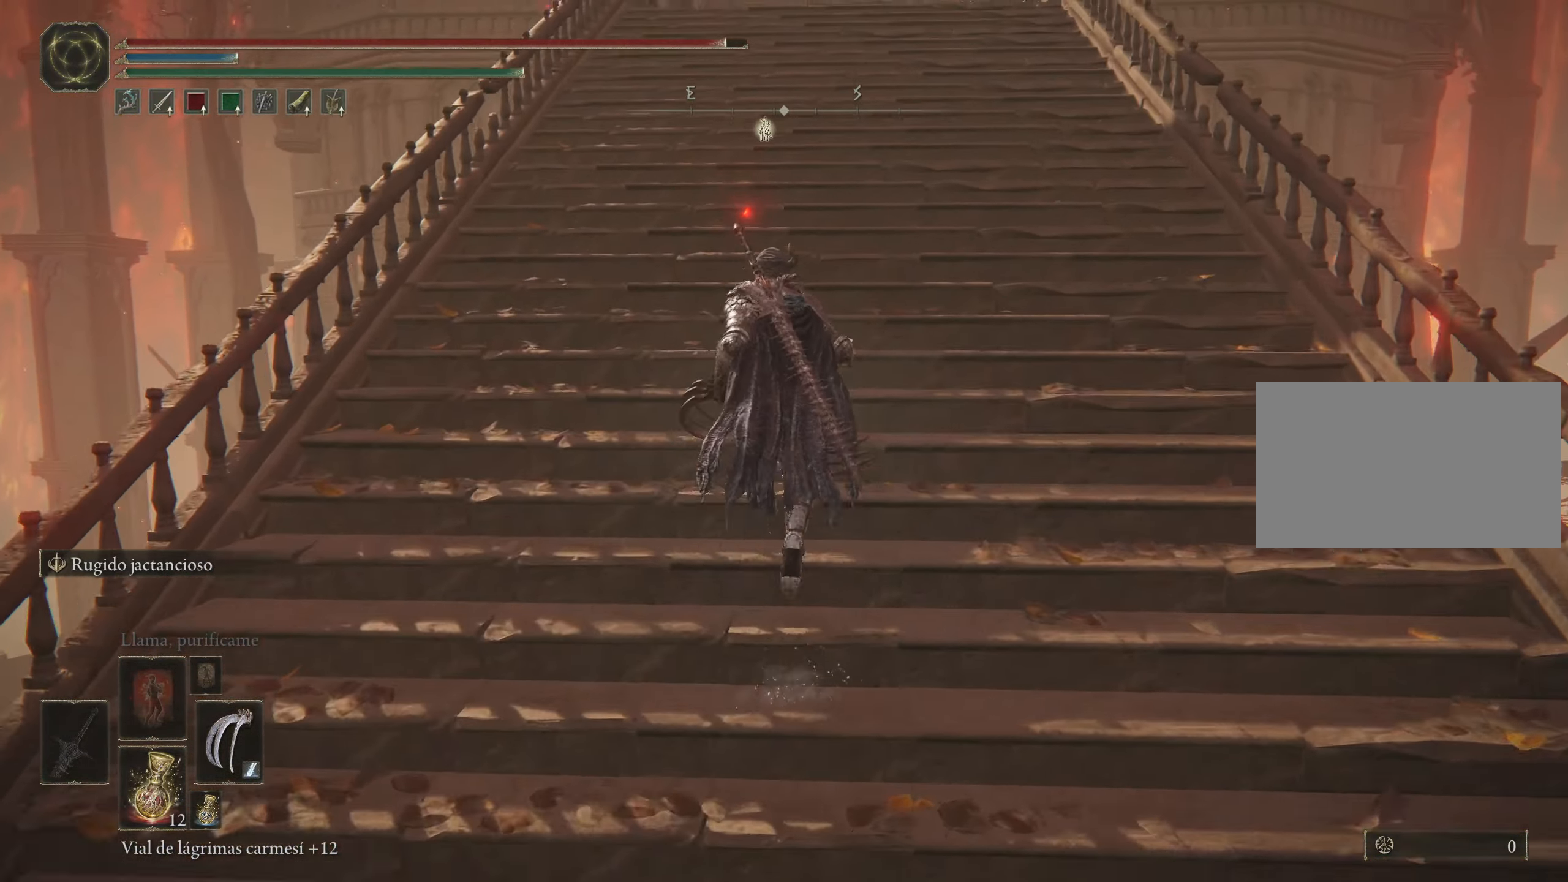
{"keys": ["space", "w"], "mouse": [], "events": []}
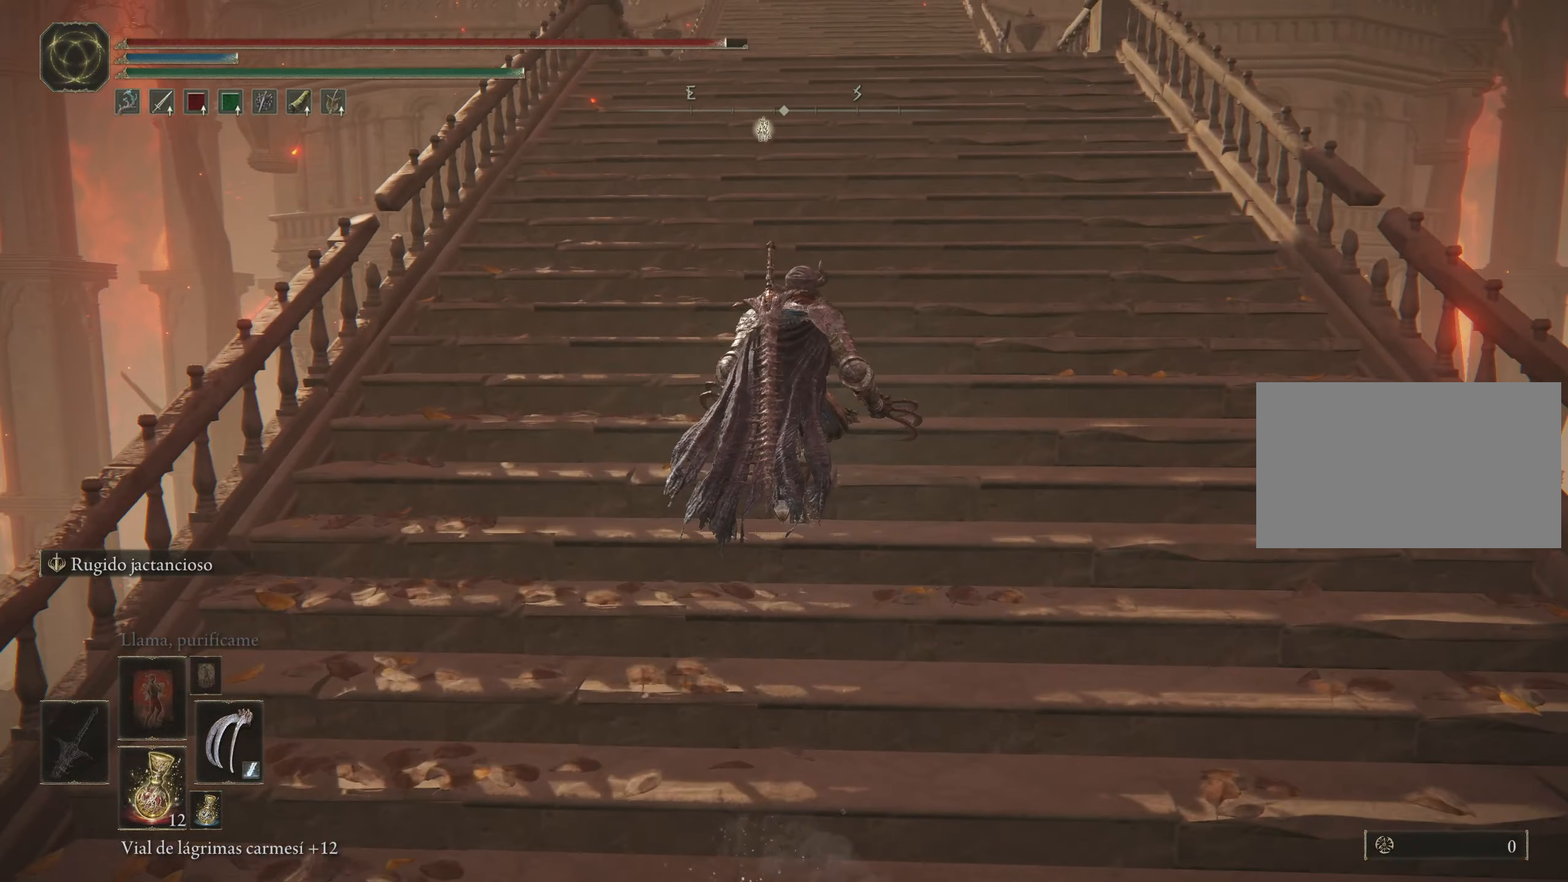
{"keys": ["space", "w"], "mouse": [], "events": []}
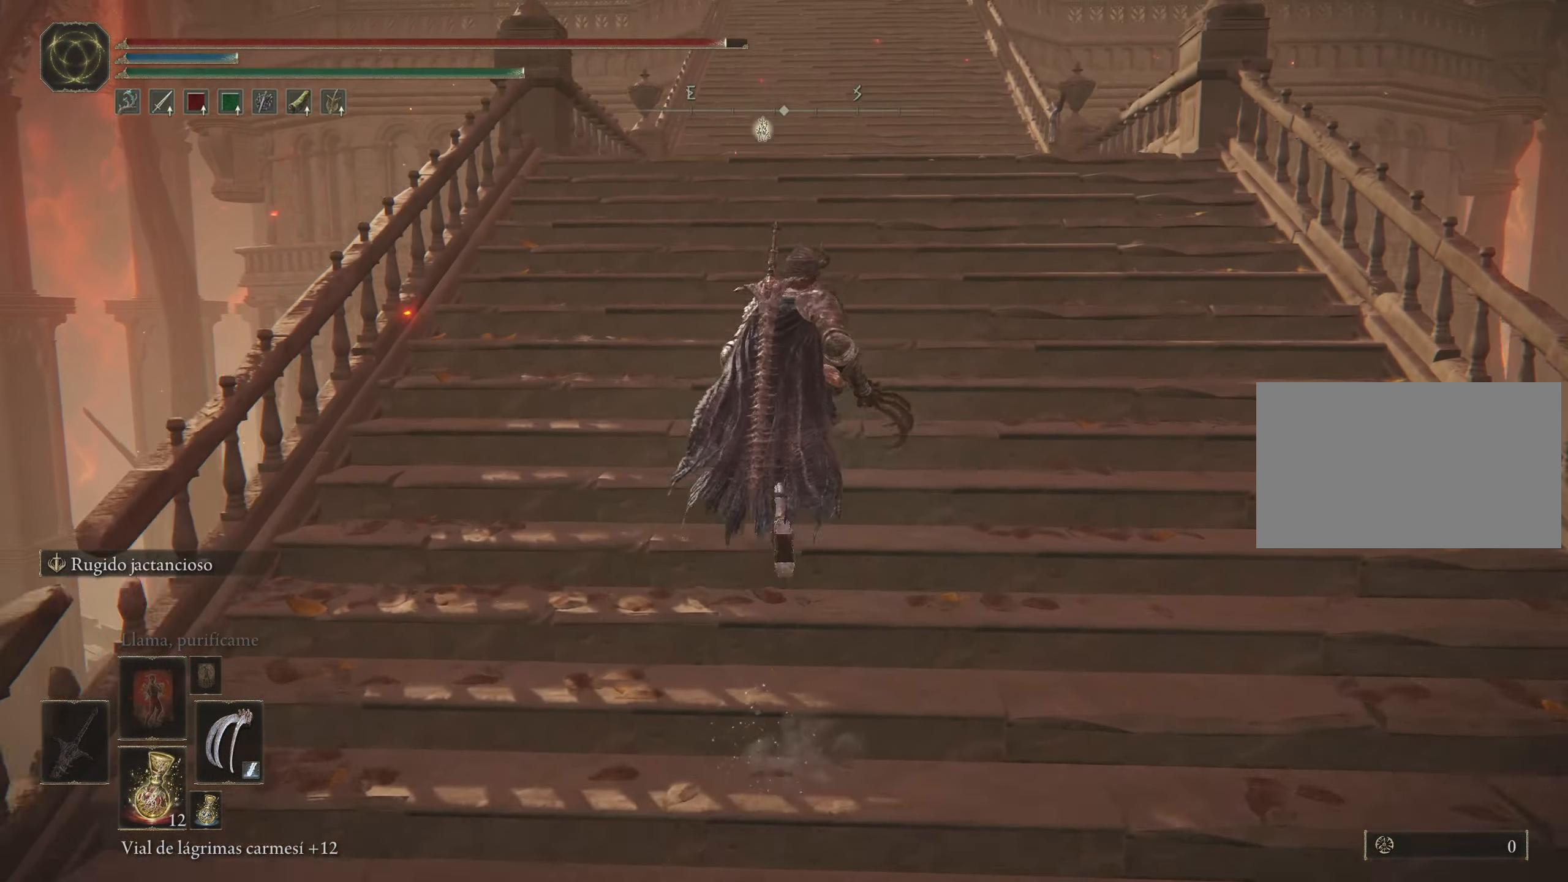
{"keys": ["space", "w"], "mouse": [], "events": []}
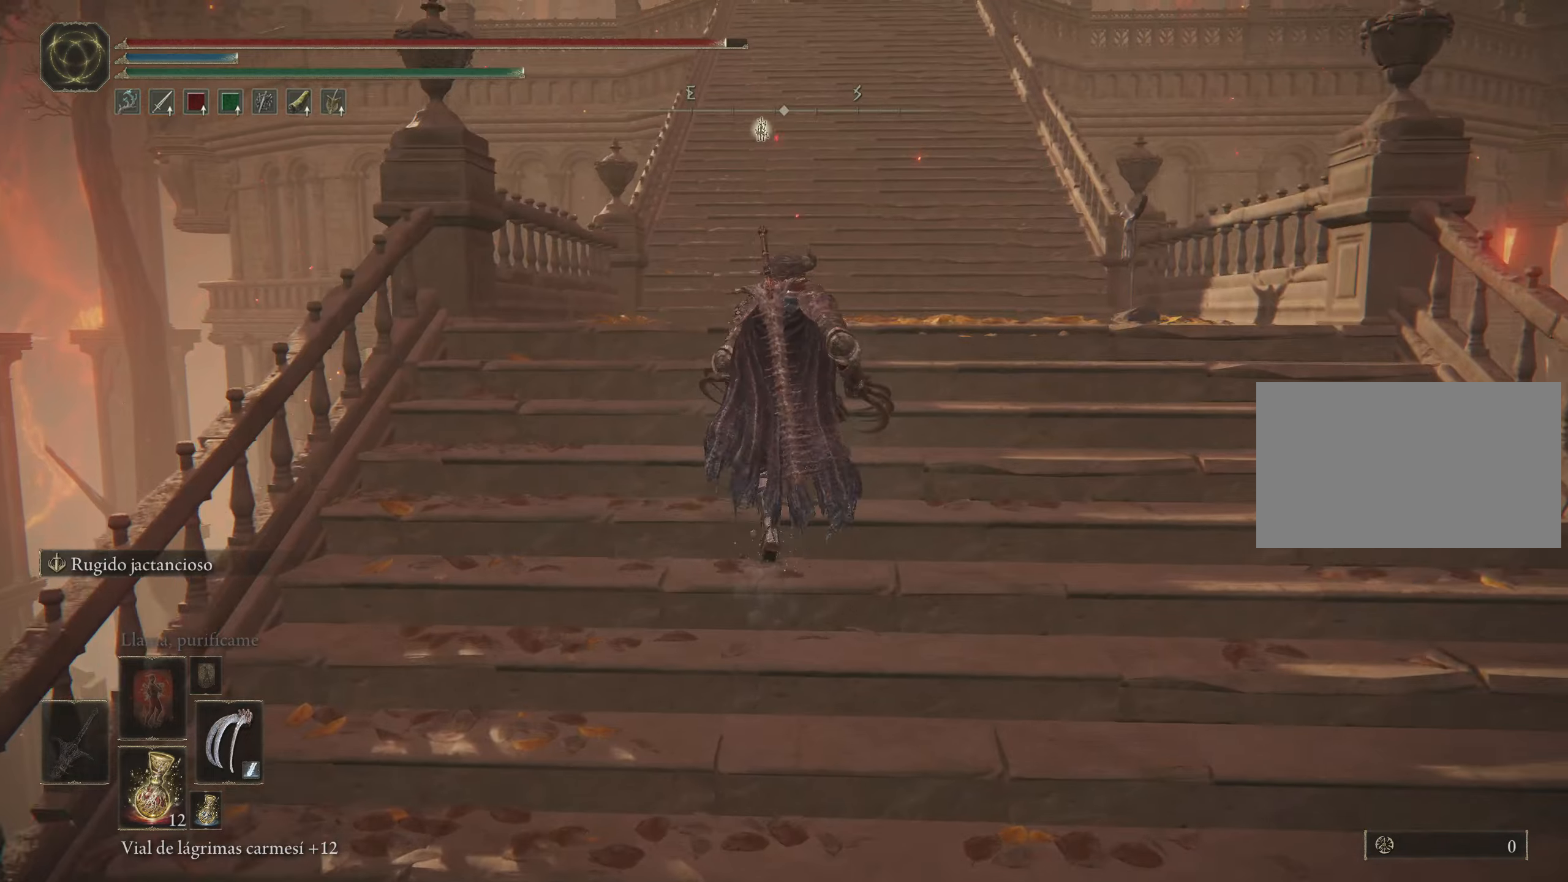
{"keys": ["space", "w"], "mouse": [], "events": []}
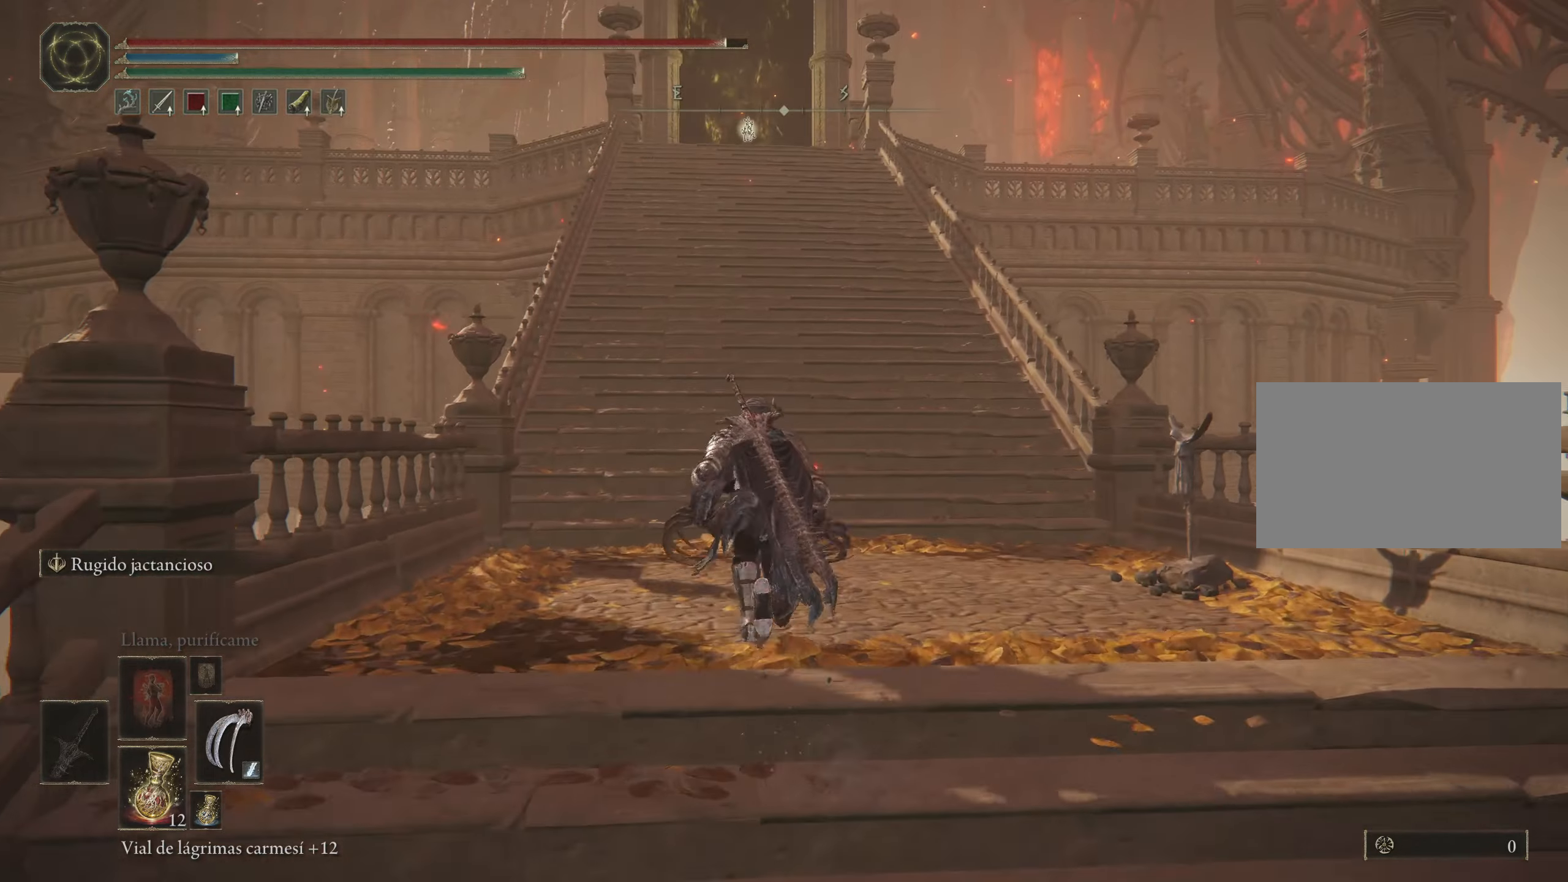
{"keys": ["space", "w"], "mouse": [], "events": []}
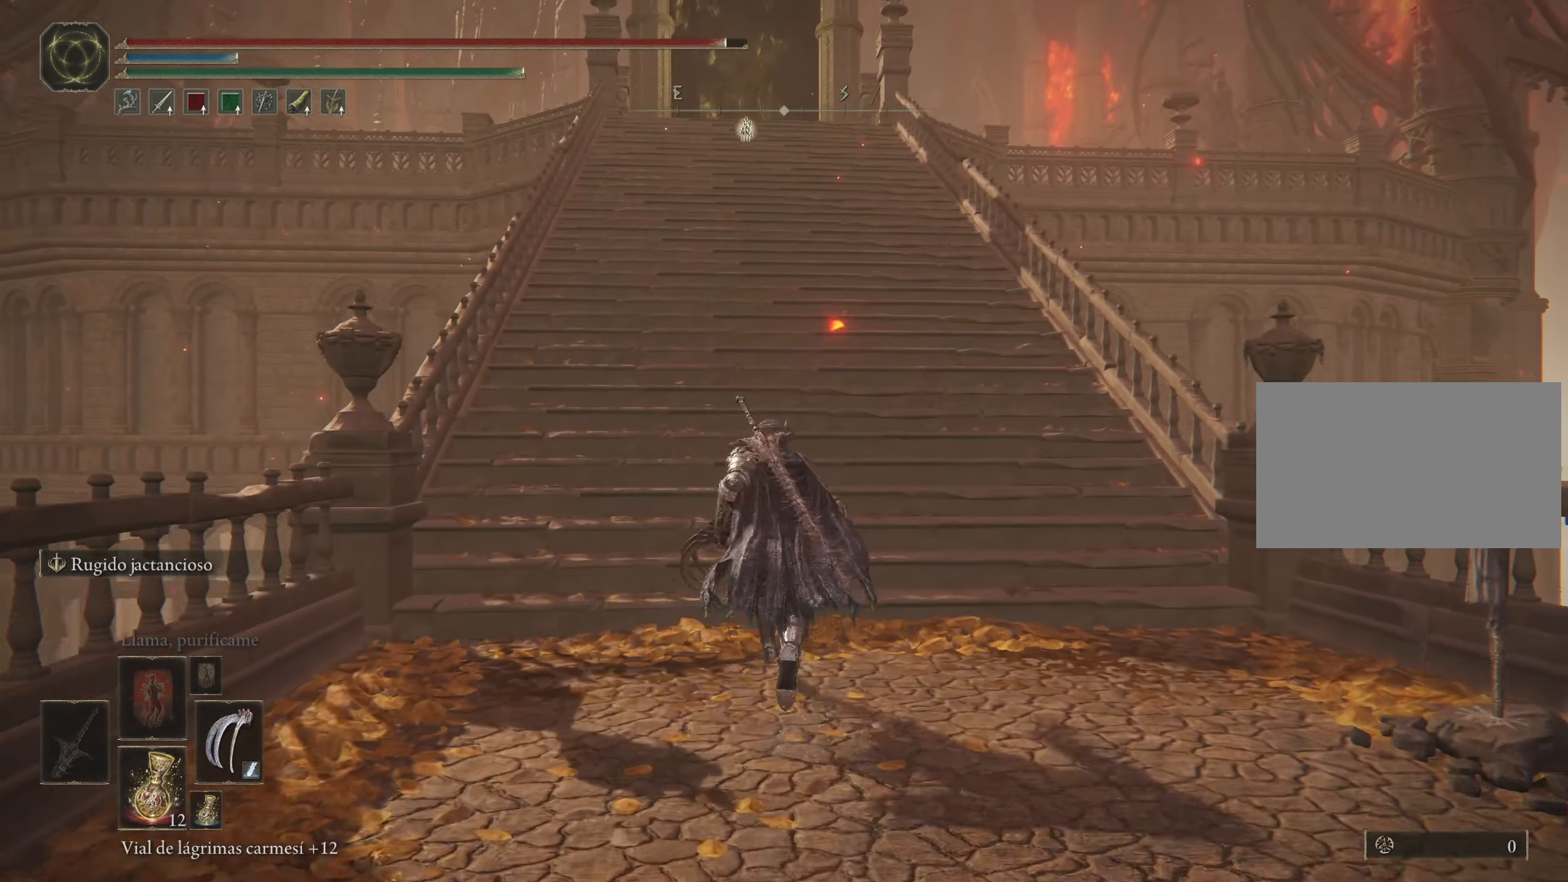
{"keys": ["space", "w"], "mouse": [], "events": []}
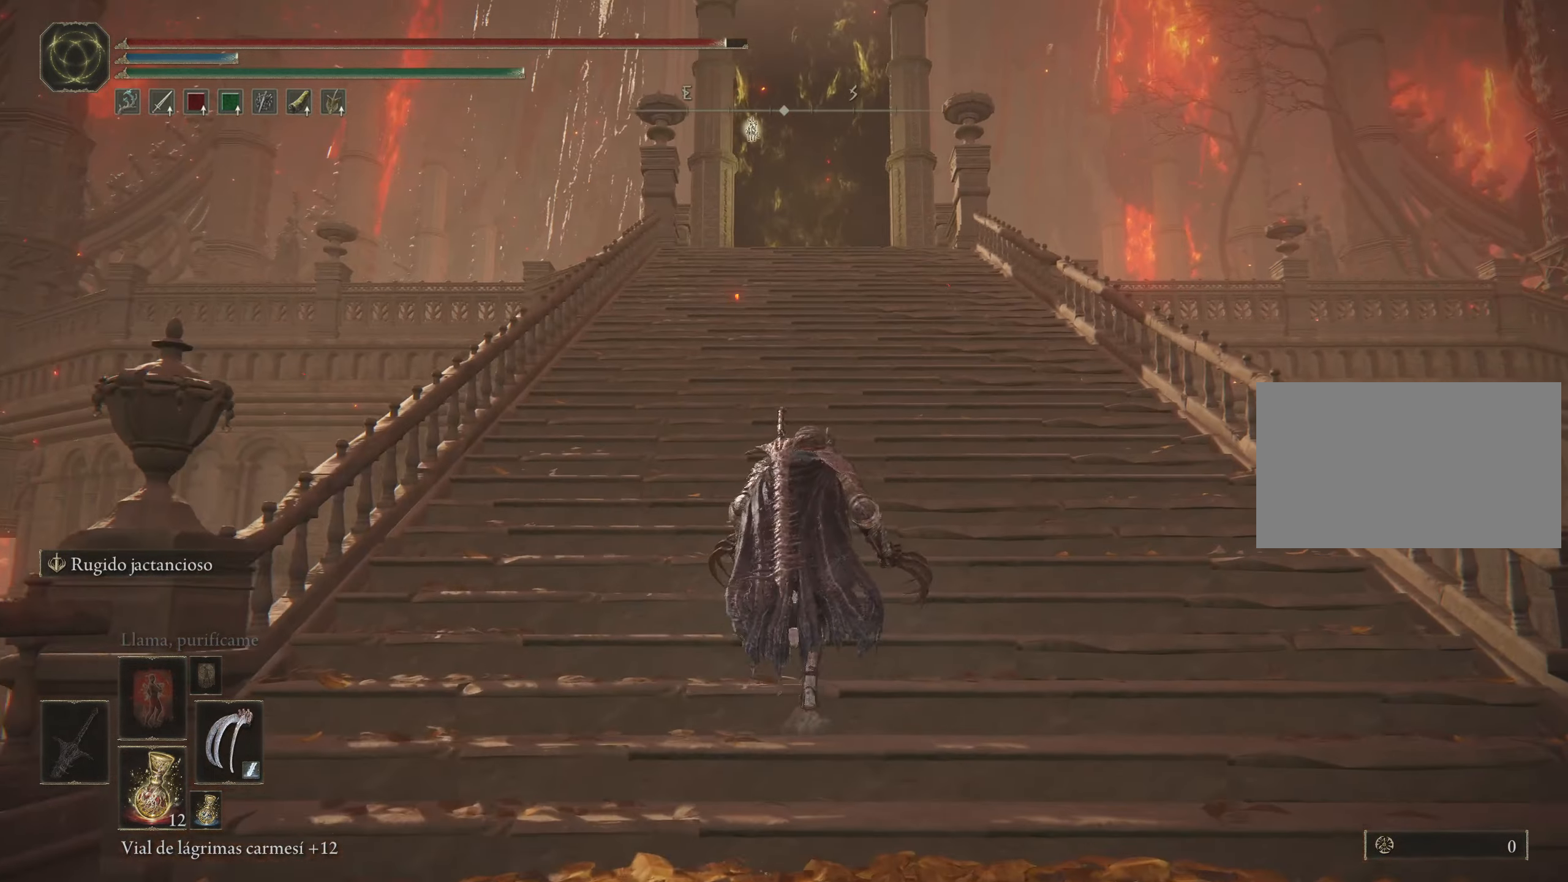
{"keys": ["space", "w"], "mouse": [], "events": []}
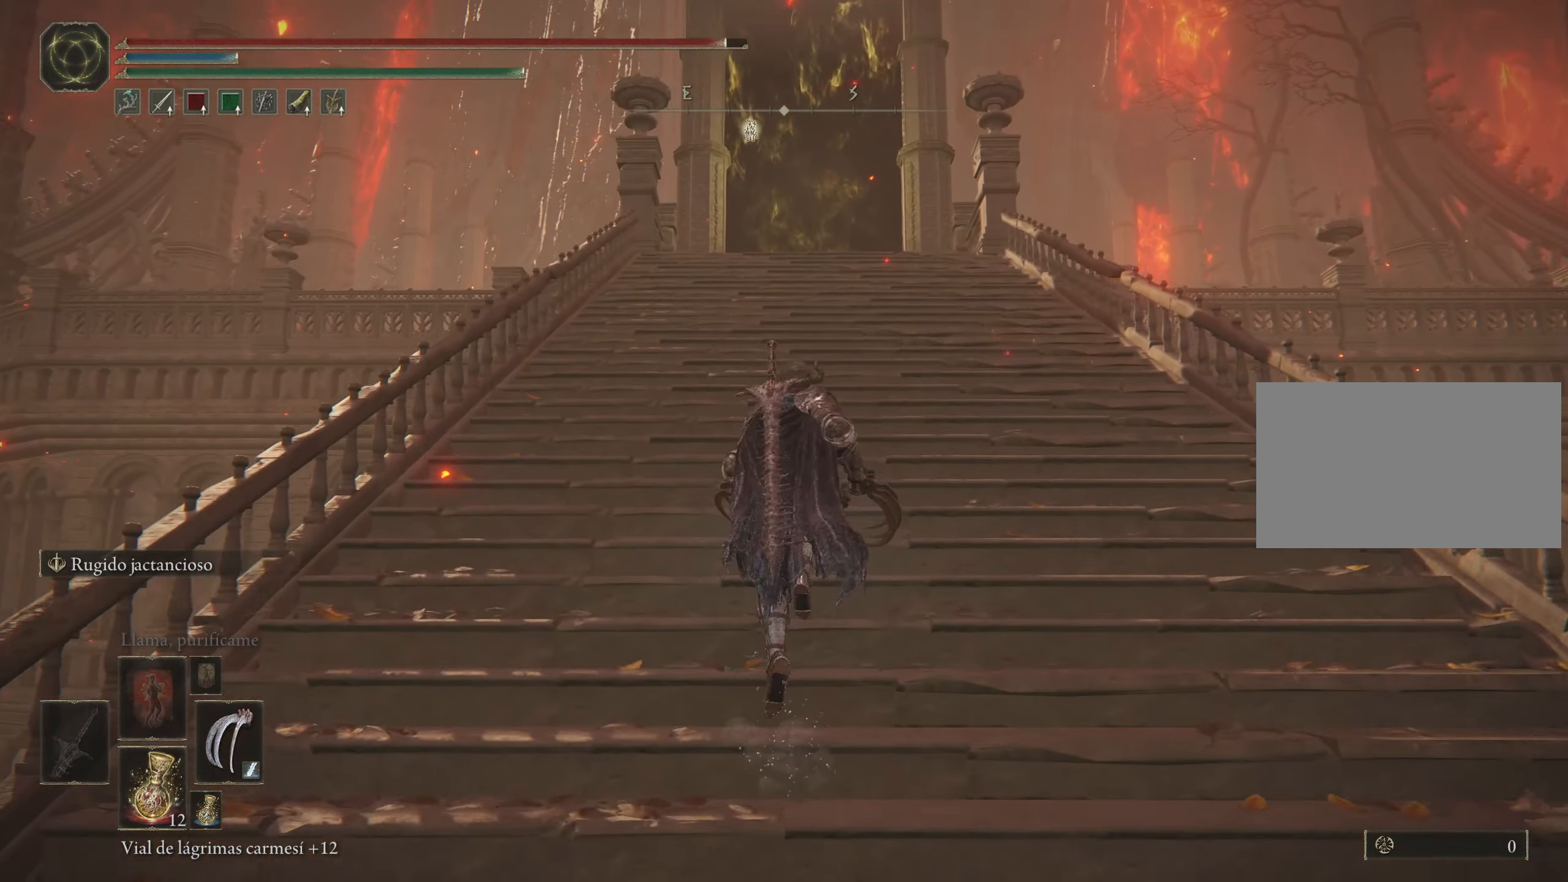
{"keys": ["space", "w"], "mouse": [], "events": []}
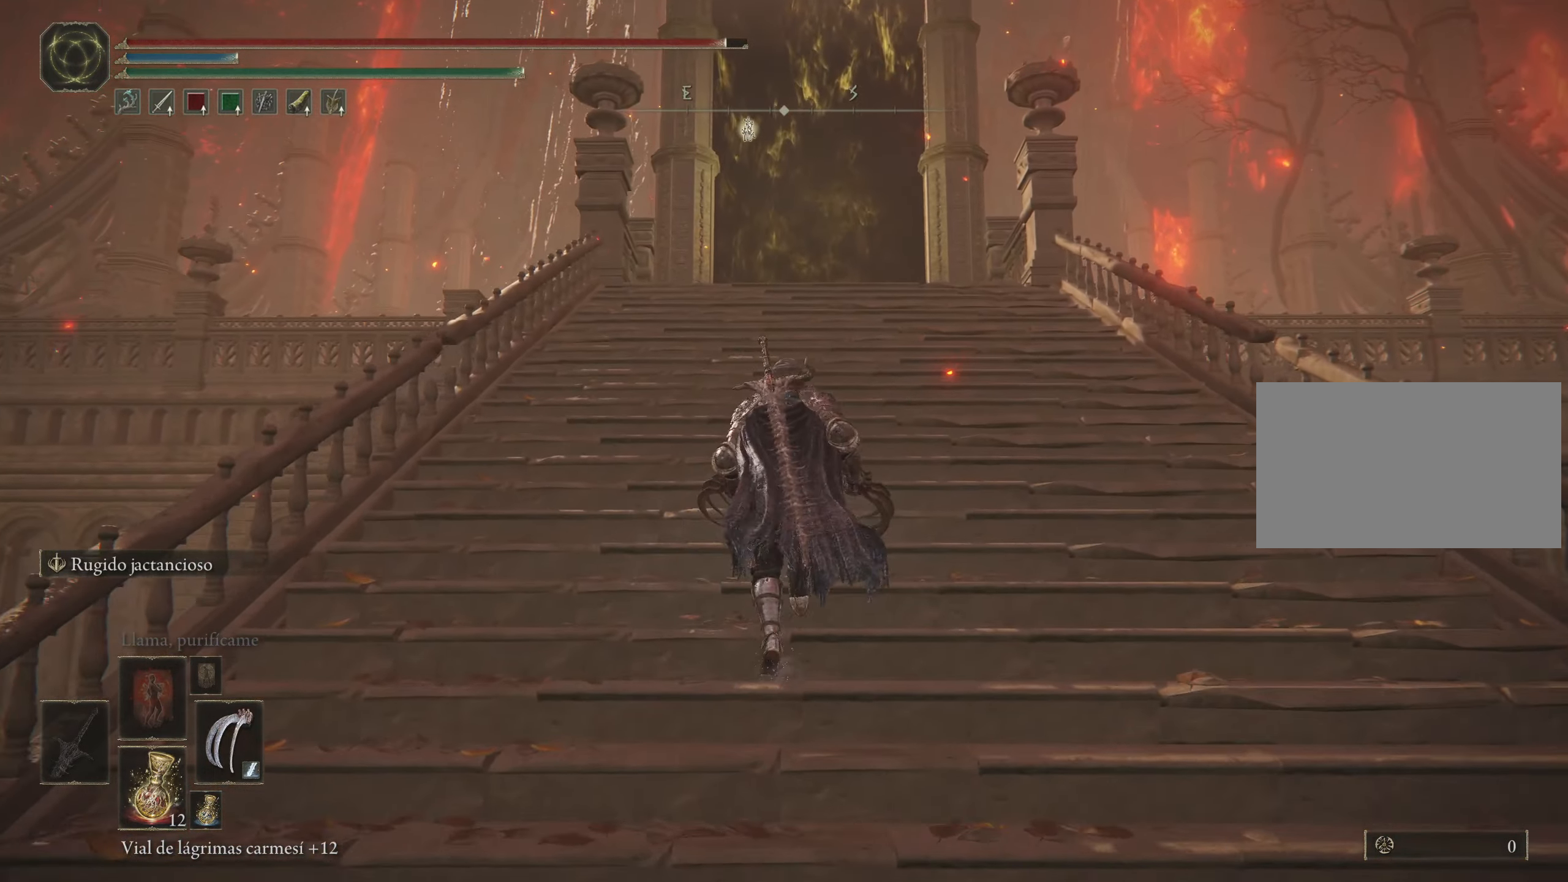
{"keys": ["space", "w"], "mouse": [], "events": []}
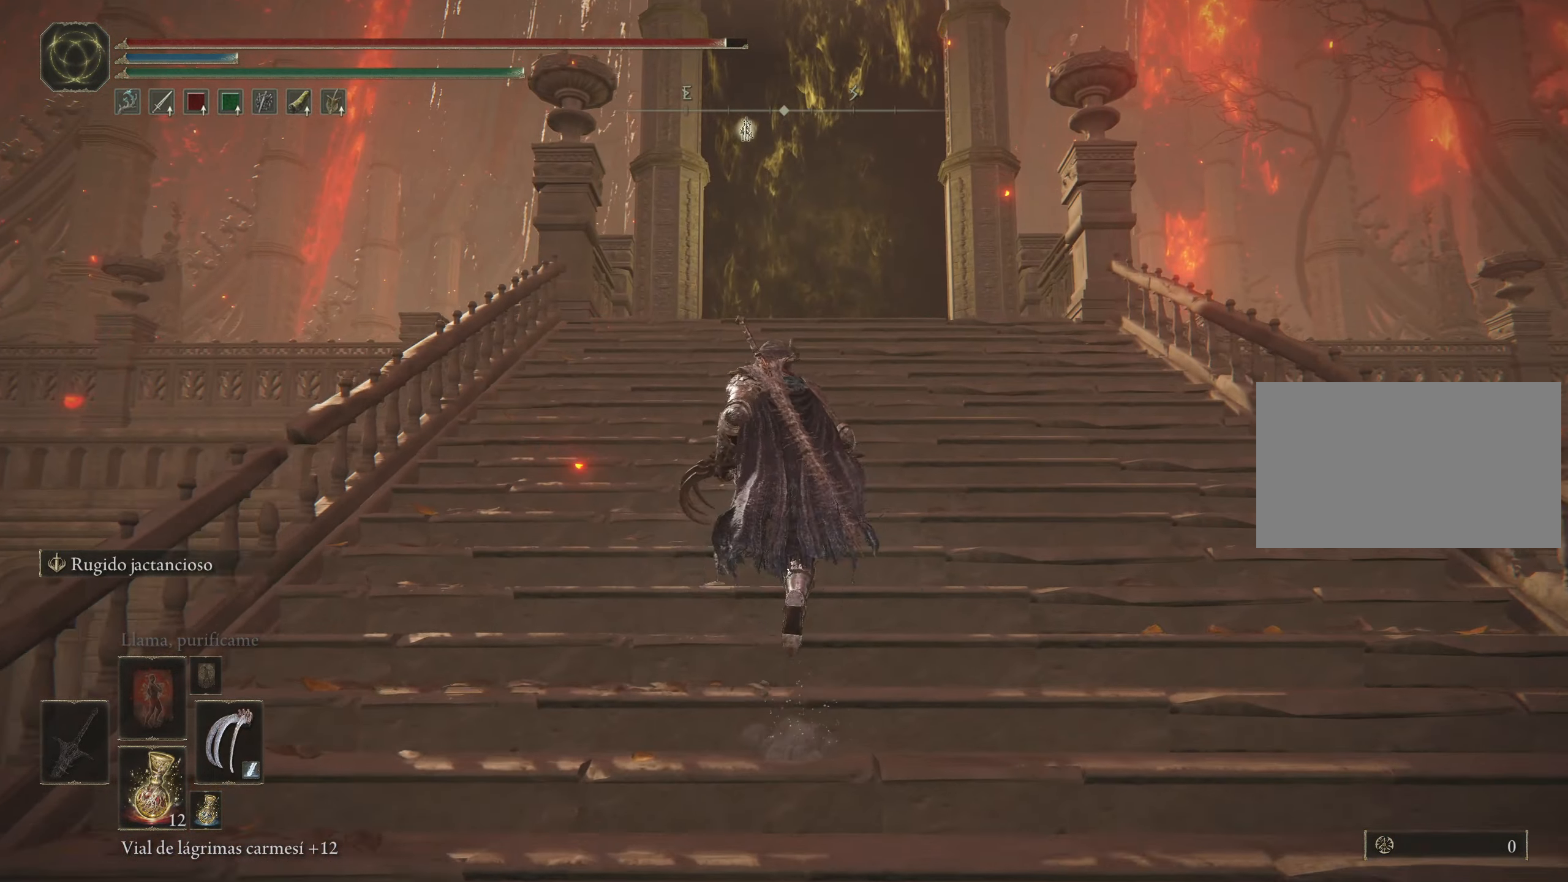
{"keys": ["space", "w"], "mouse": [], "events": []}
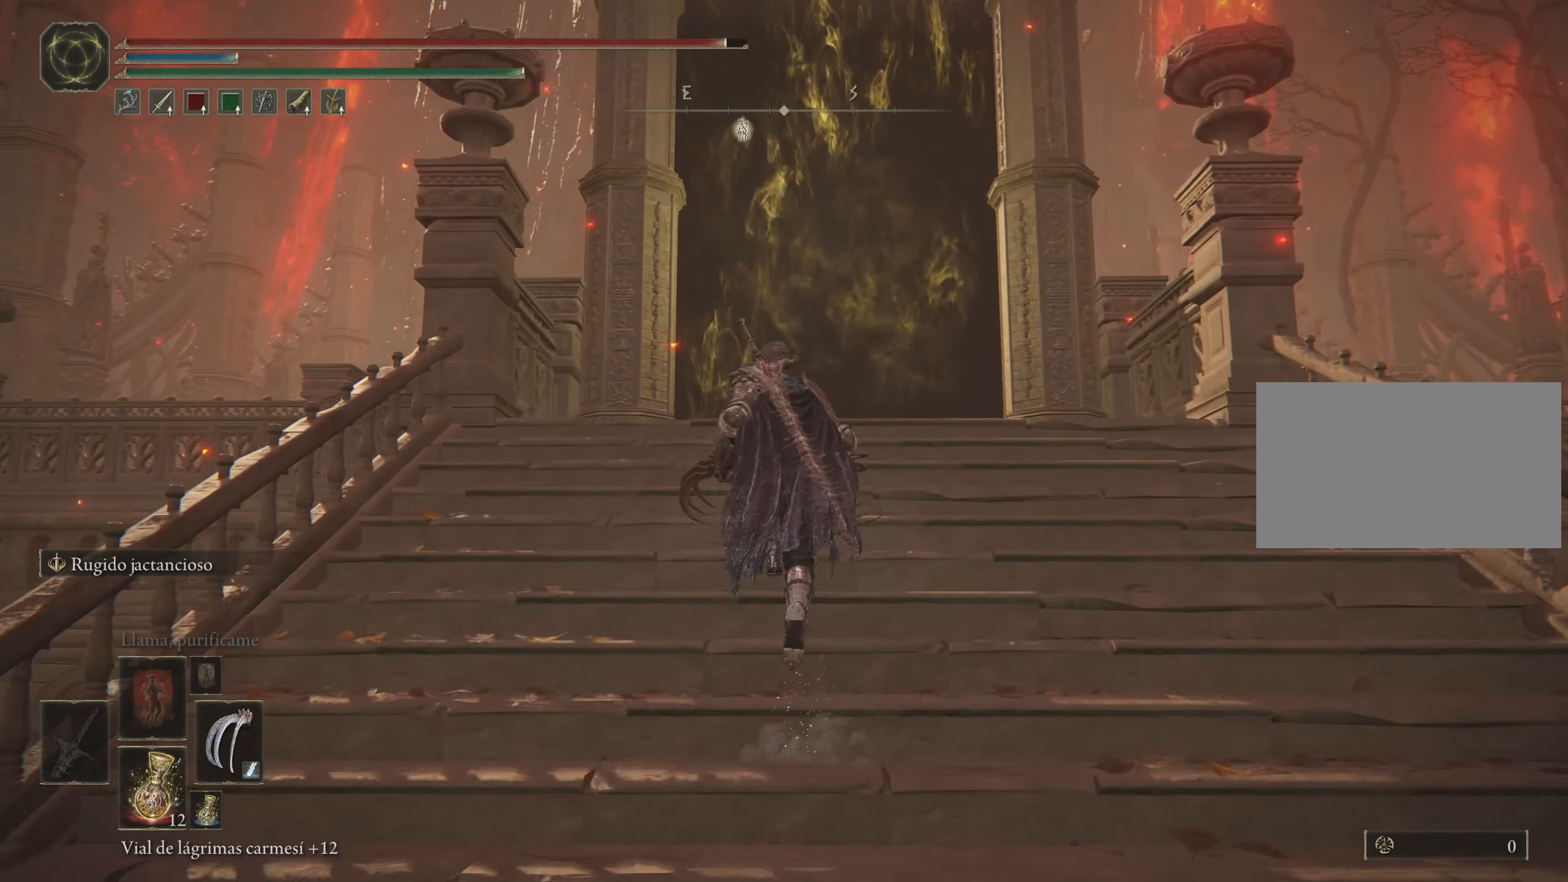
{"keys": [], "mouse": [], "events": [[150, "space", "up"], [283, "w", "up"]]}